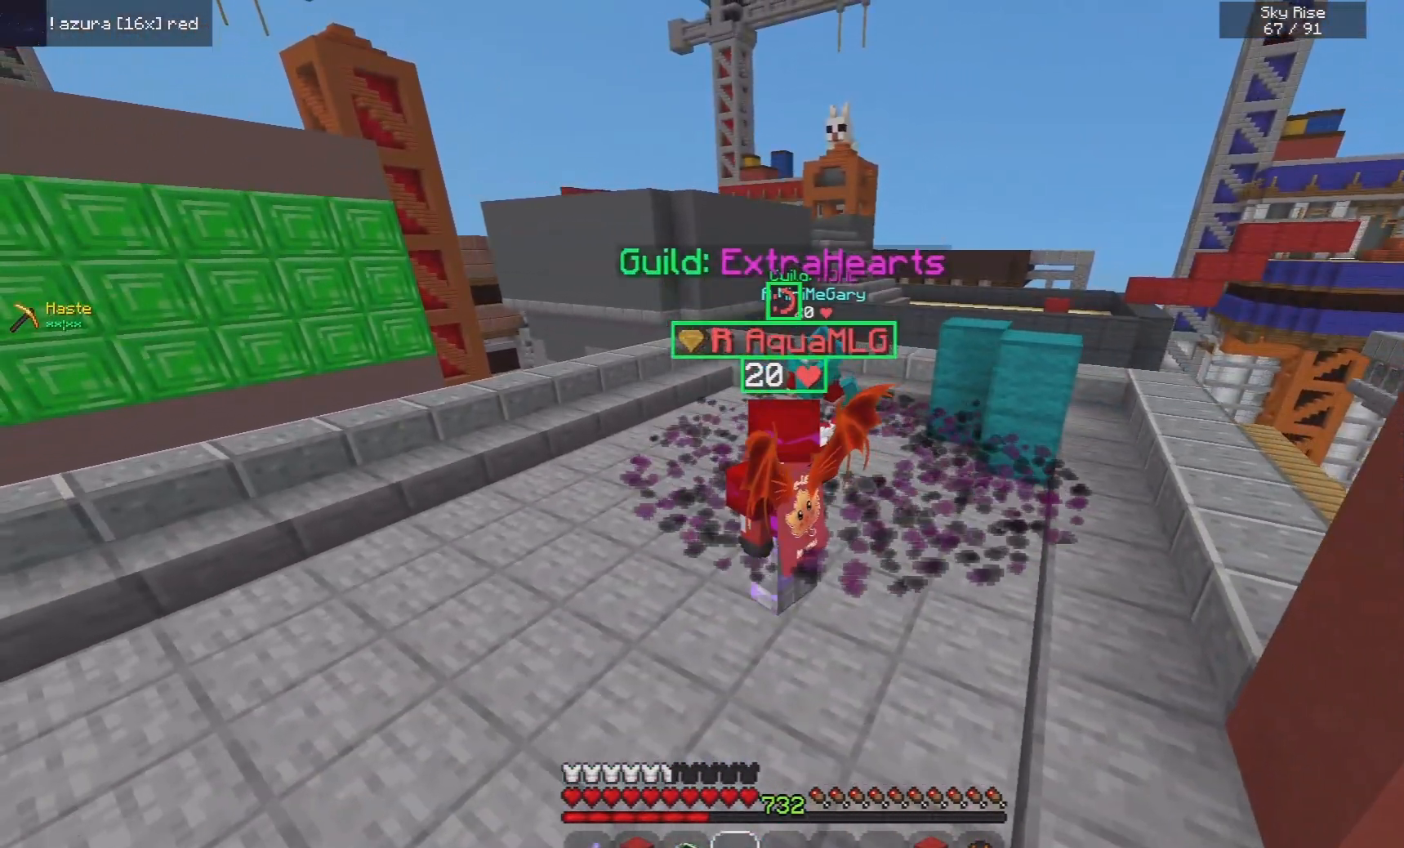
Gameplay with keyboard and mouse; each line is a JSON object with the keys and mouse buttons held at the frame after it. "events" lists presses ("down") and releases ("up") of "a", "d", "s", "space", "w", "mouse_left" and "mouse_right" between this image and that frame as [ms after this image, input, new state], when the widget could be followed in between. "mouse_left", "mouse_right" = the "left", "right" buttons of the "mouse" list. No other keys are recorded. Fast repeated clicks can show as one long hold. Mouse movement is not recorded.
{"keys": ["s"], "mouse": [], "events": [[440, "s", "down"]]}
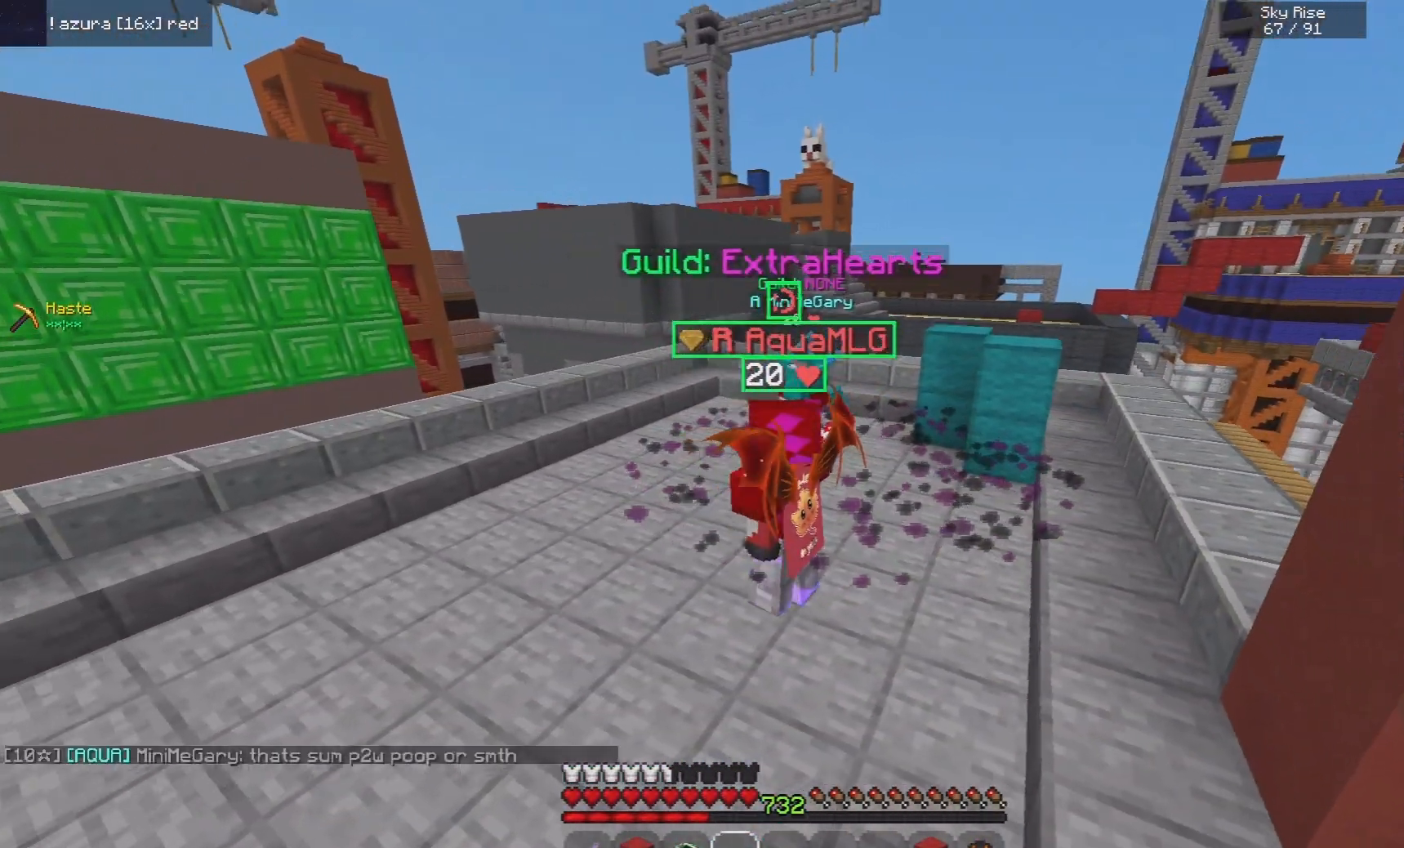
{"keys": ["a", "s"], "mouse": [], "events": [[300, "a", "down"]]}
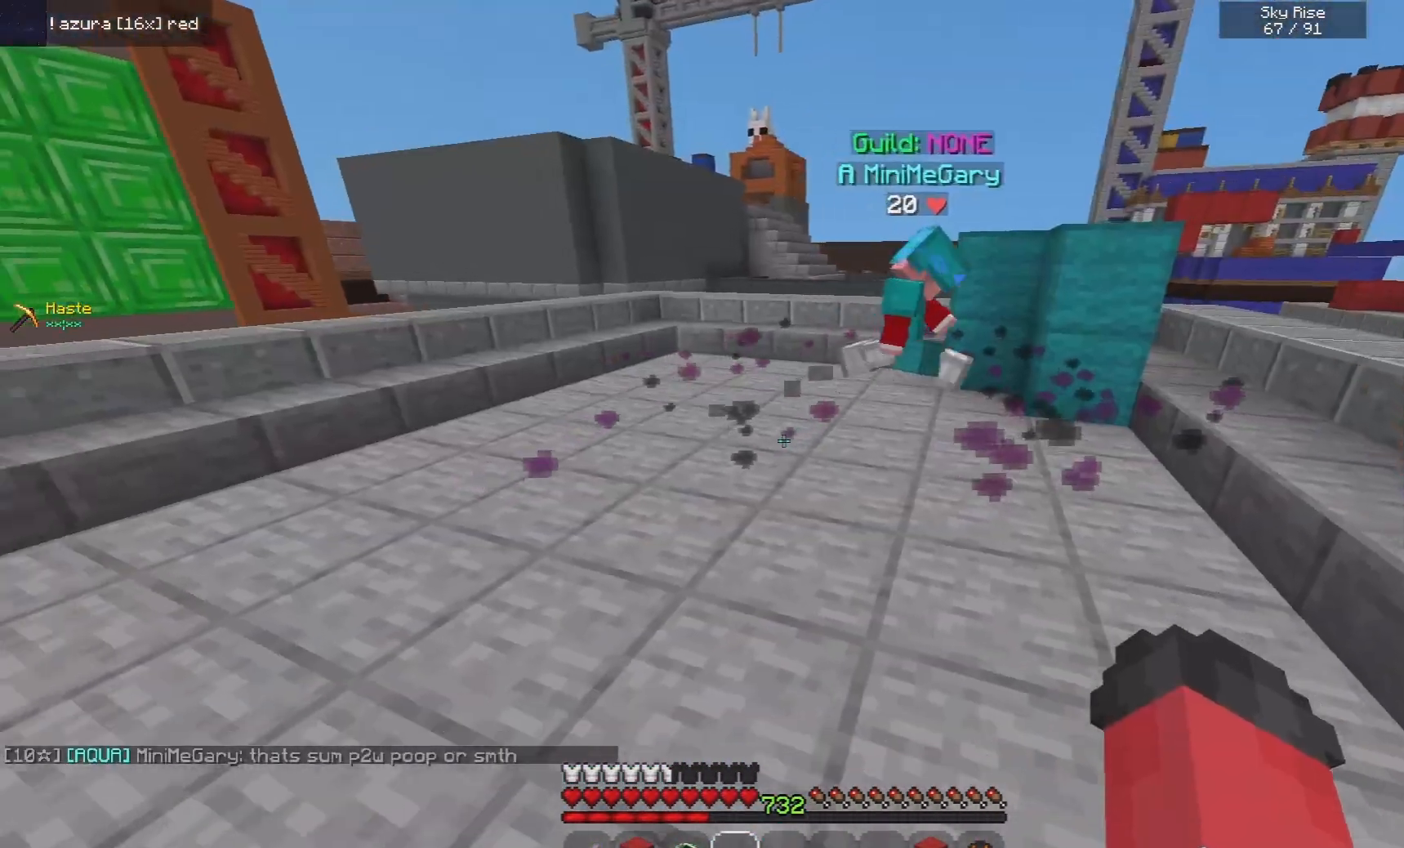
{"keys": ["a", "s"], "mouse": [], "events": []}
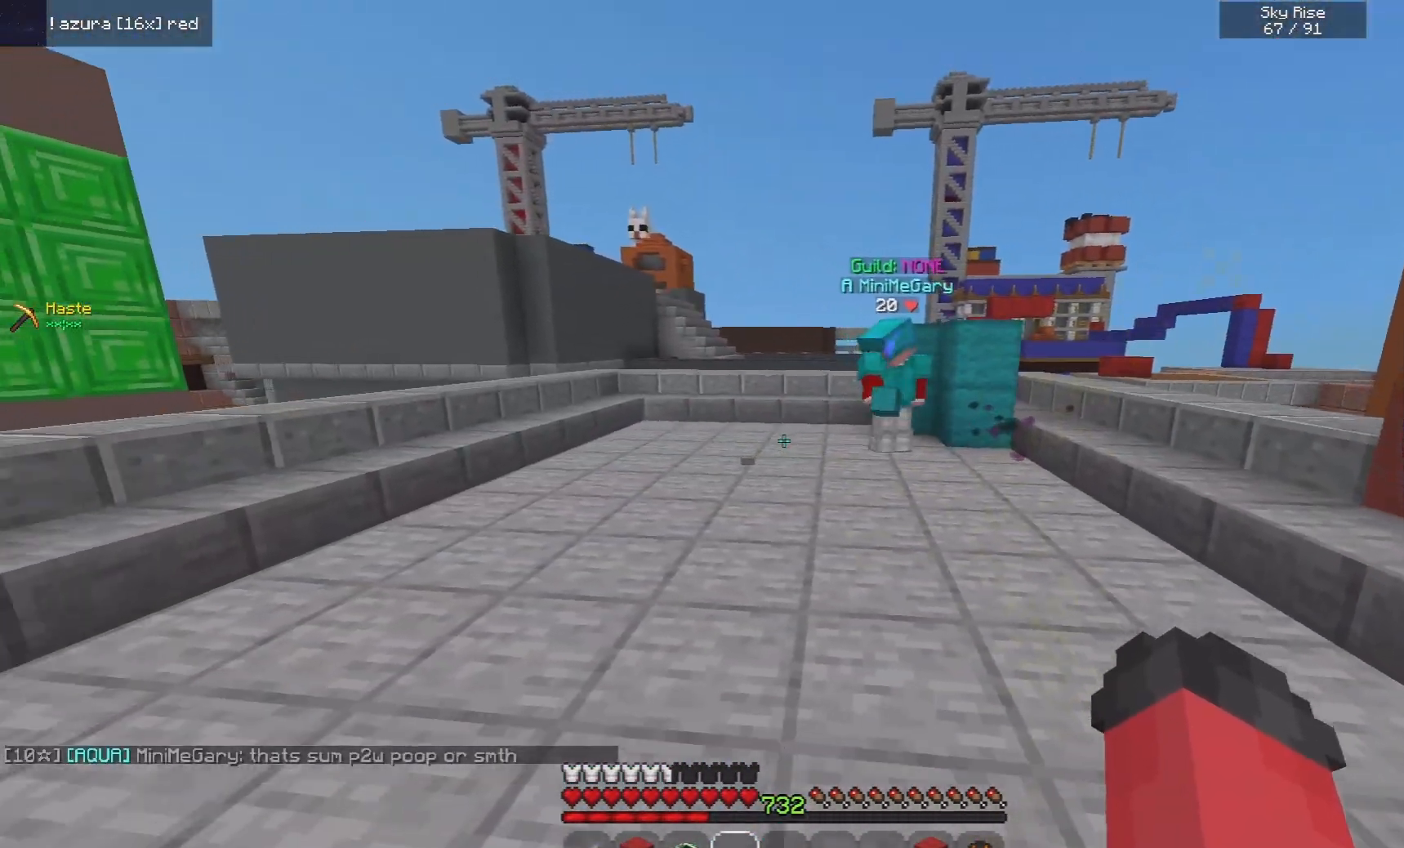
{"keys": [], "mouse": [], "events": [[80, "a", "up"], [380, "s", "up"]]}
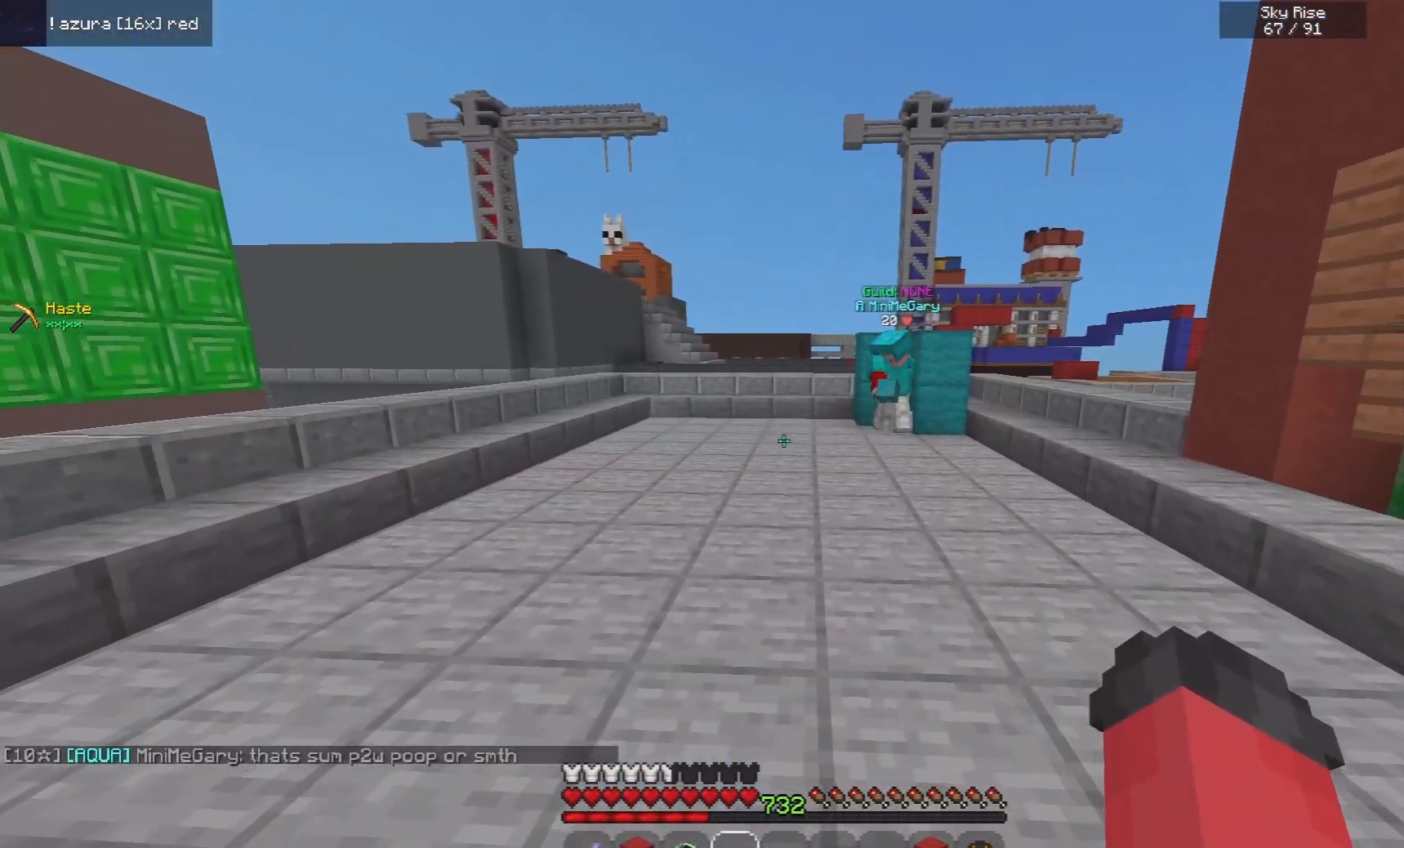
{"keys": ["w"], "mouse": ["left"], "events": [[240, "mouse_left", "down"], [320, "w", "down"]]}
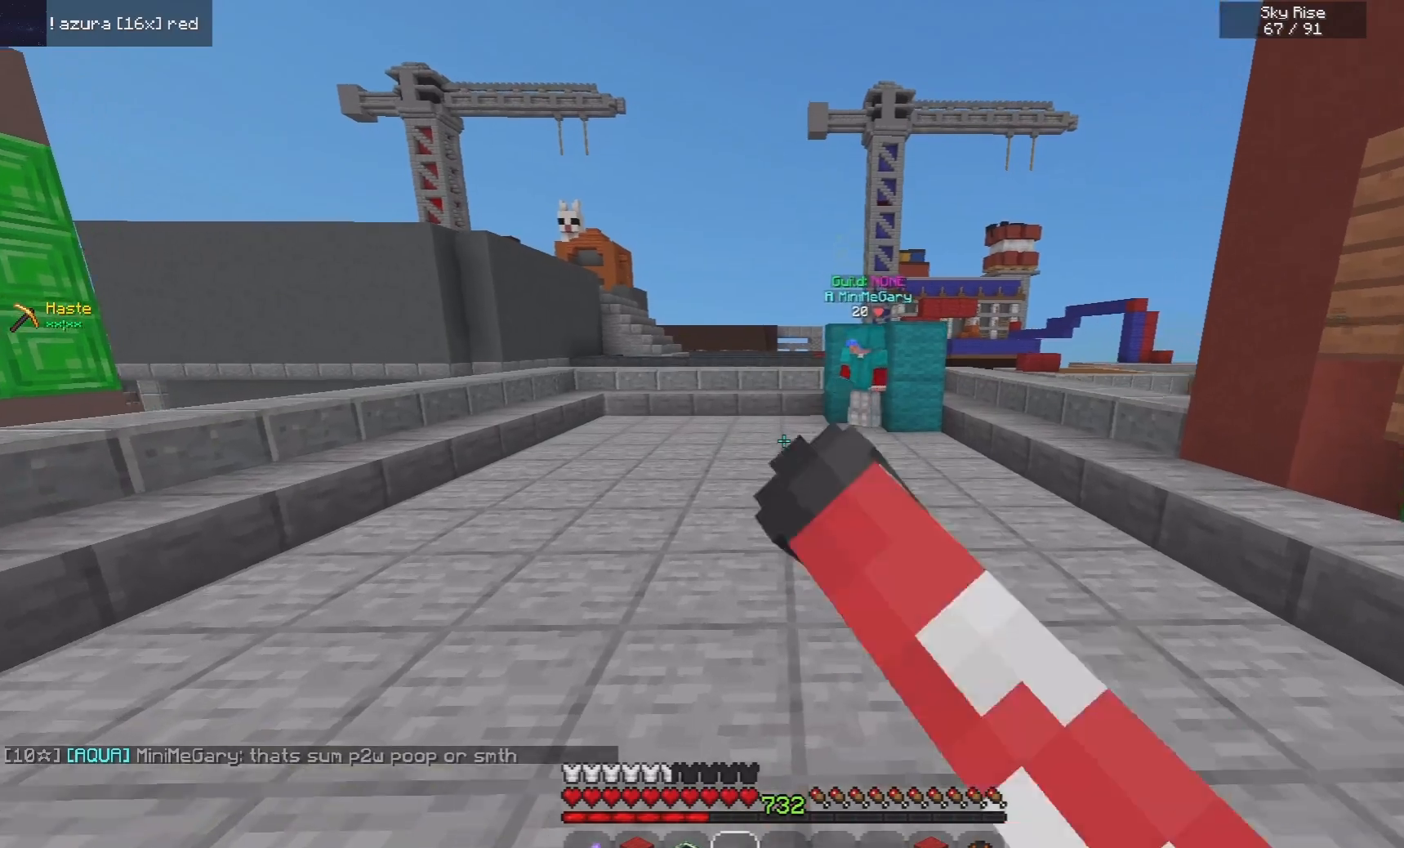
{"keys": ["w"], "mouse": [], "events": [[100, "mouse_left", "up"]]}
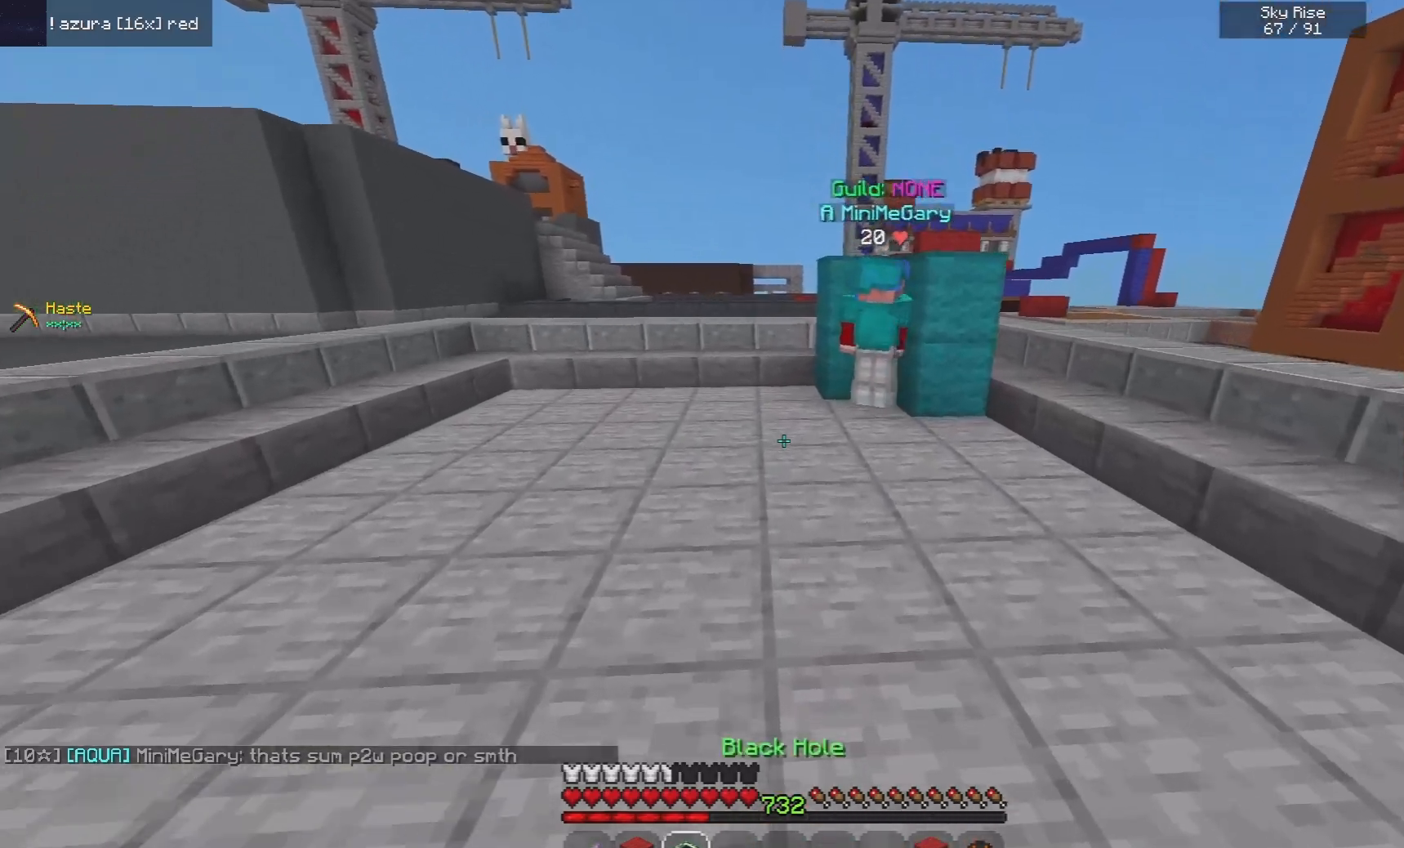
{"keys": ["s", "space"], "mouse": [], "events": [[100, "w", "up"], [140, "s", "down"], [240, "mouse_right", "down"], [320, "space", "down"], [360, "mouse_right", "up"]]}
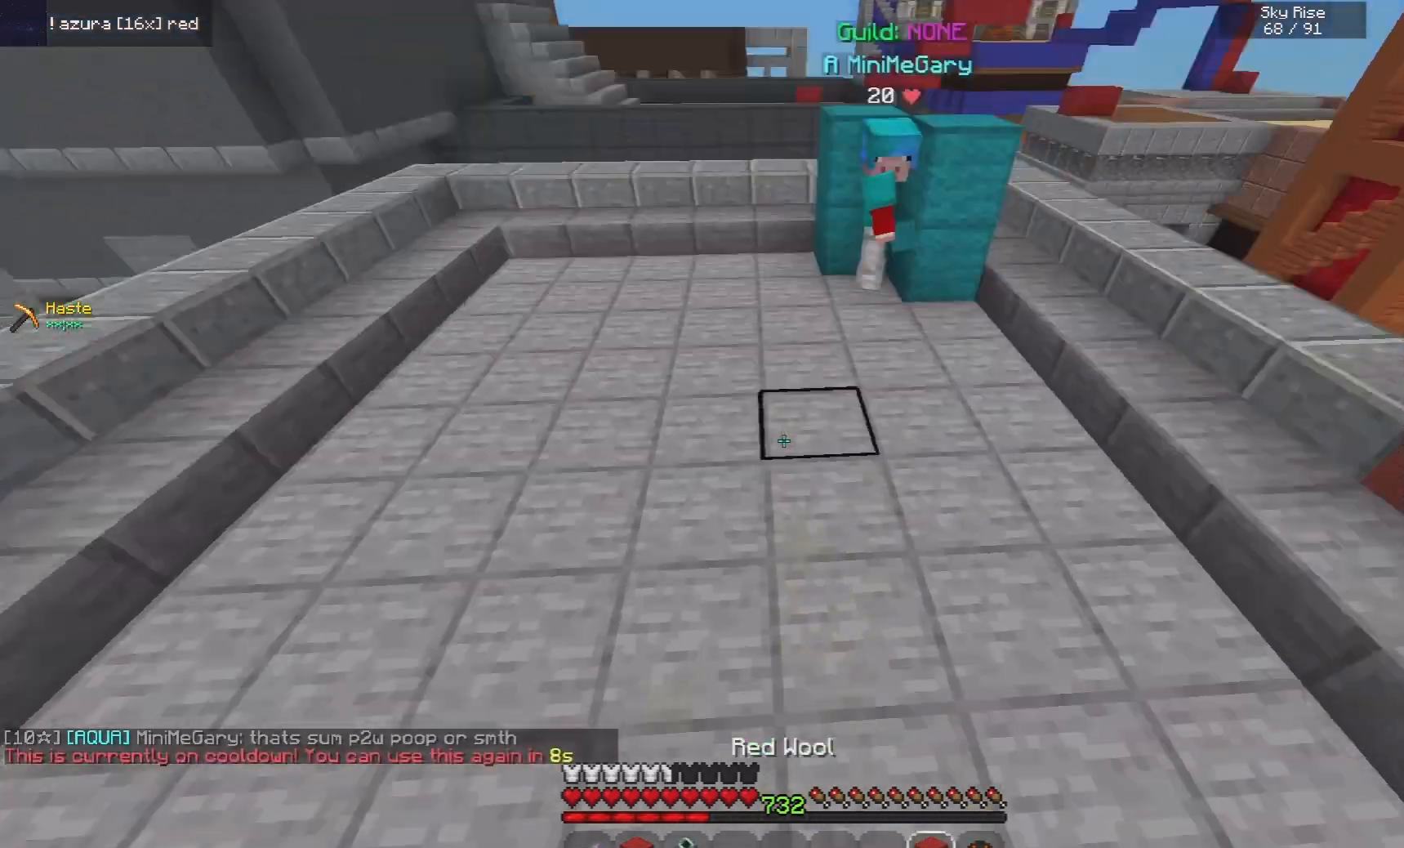
{"keys": ["s"], "mouse": [], "events": [[80, "mouse_right", "down"], [180, "mouse_right", "up"], [300, "space", "up"]]}
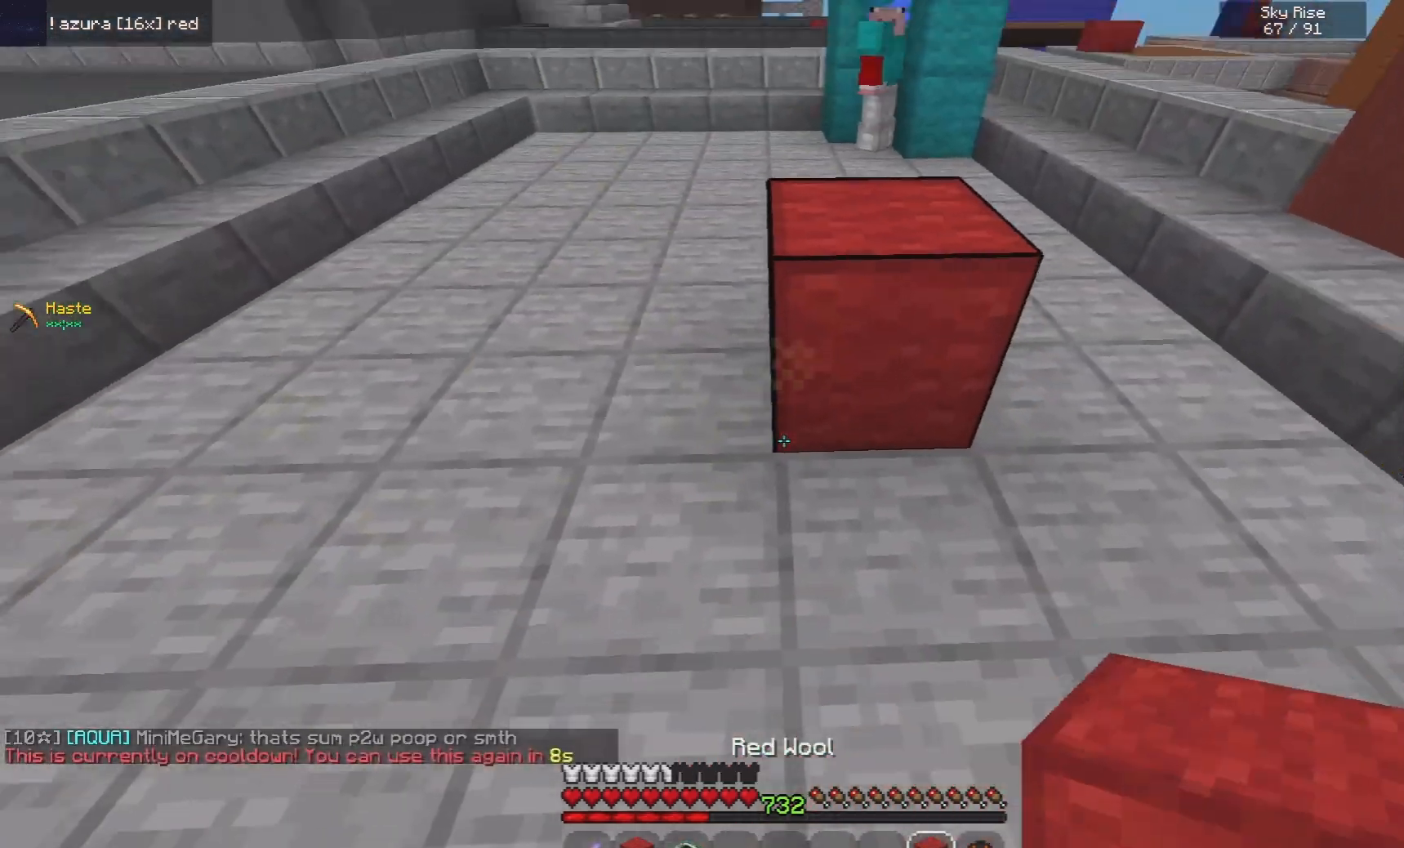
{"keys": ["a", "w"], "mouse": [], "events": [[120, "s", "up"], [140, "a", "down"], [200, "w", "down"]]}
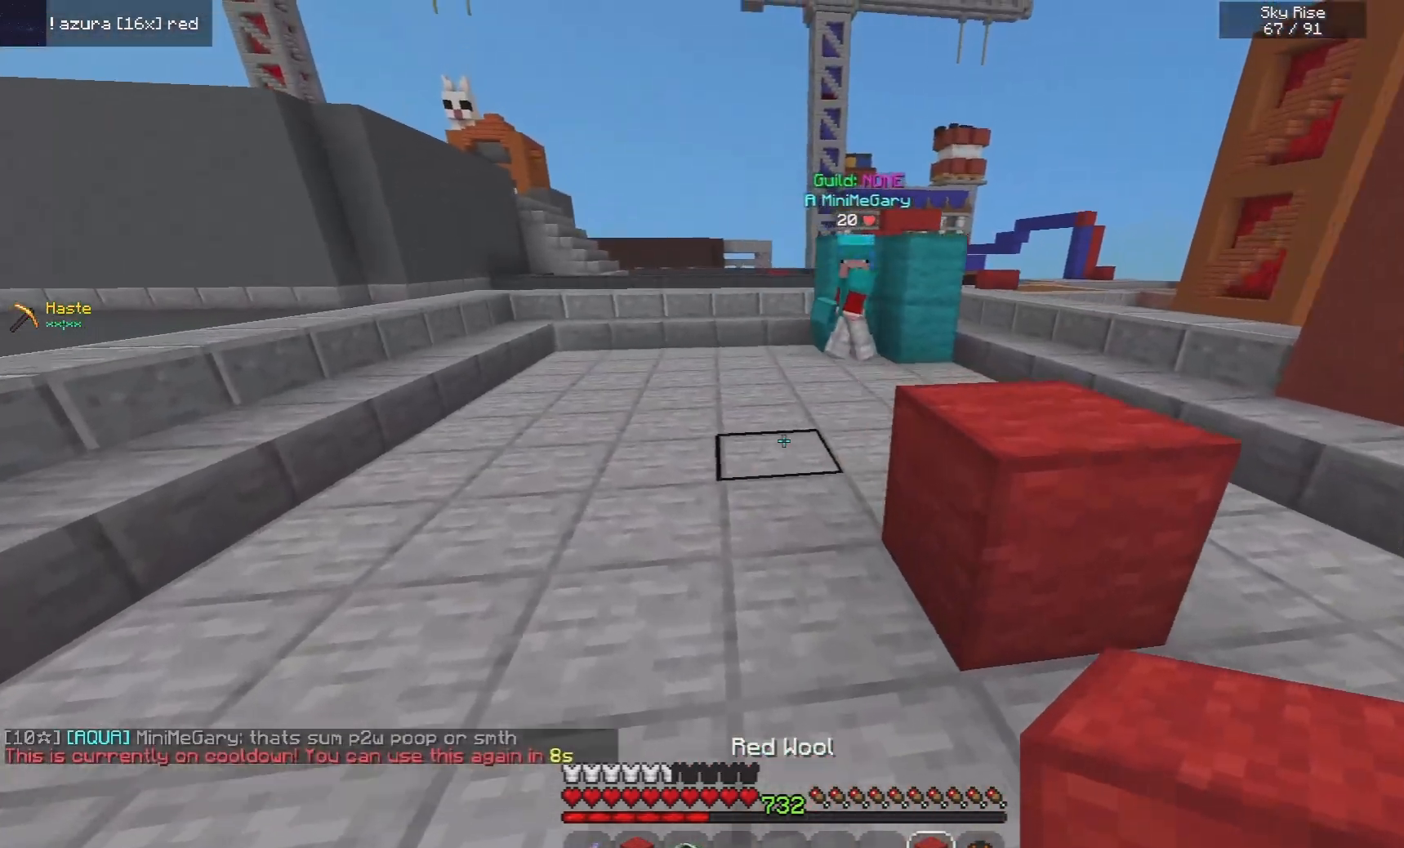
{"keys": ["s"], "mouse": ["right"], "events": [[20, "a", "up"], [20, "w", "up"], [100, "s", "down"], [320, "mouse_right", "down"]]}
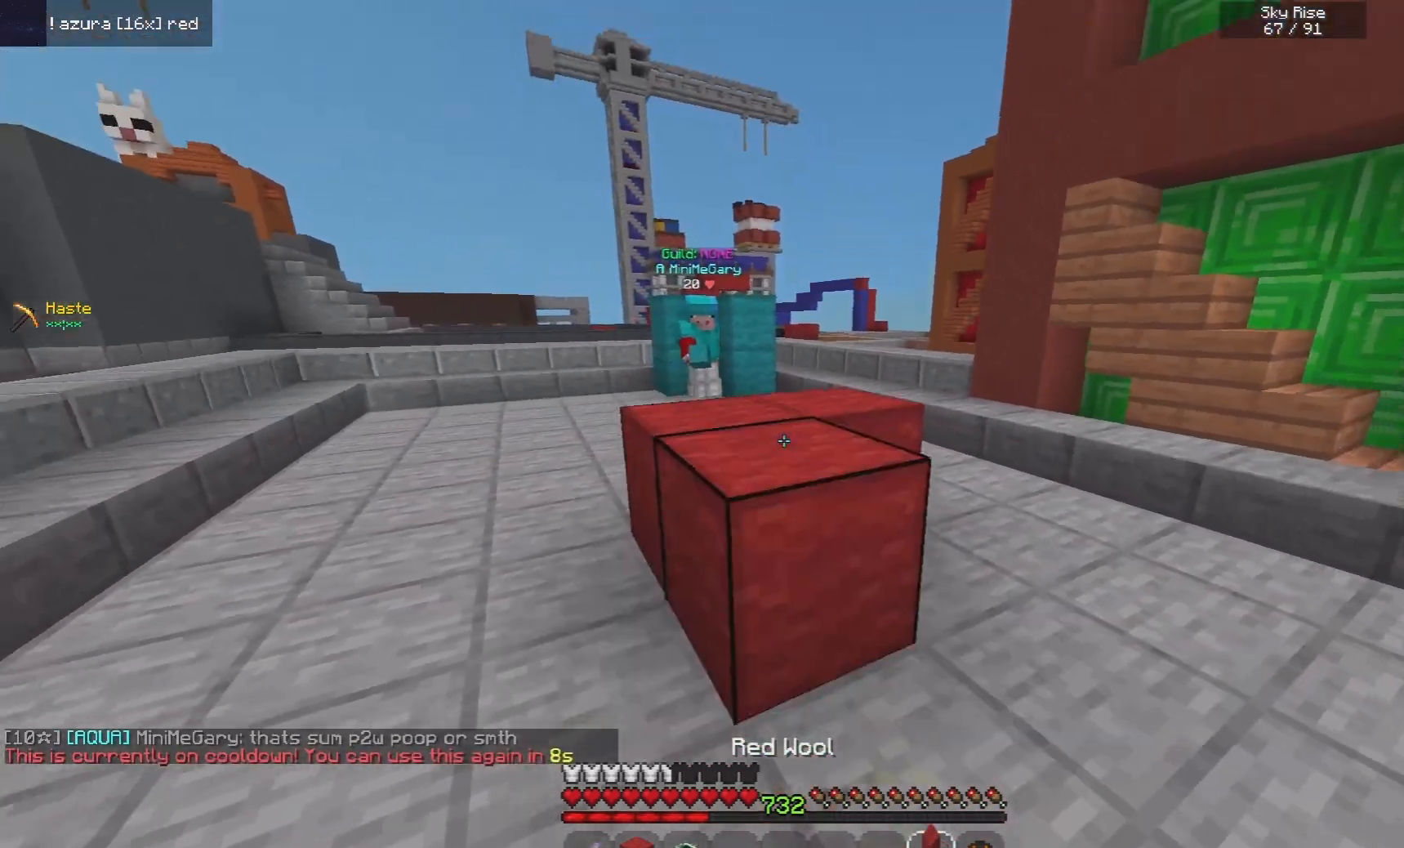
{"keys": ["s"], "mouse": ["right"], "events": []}
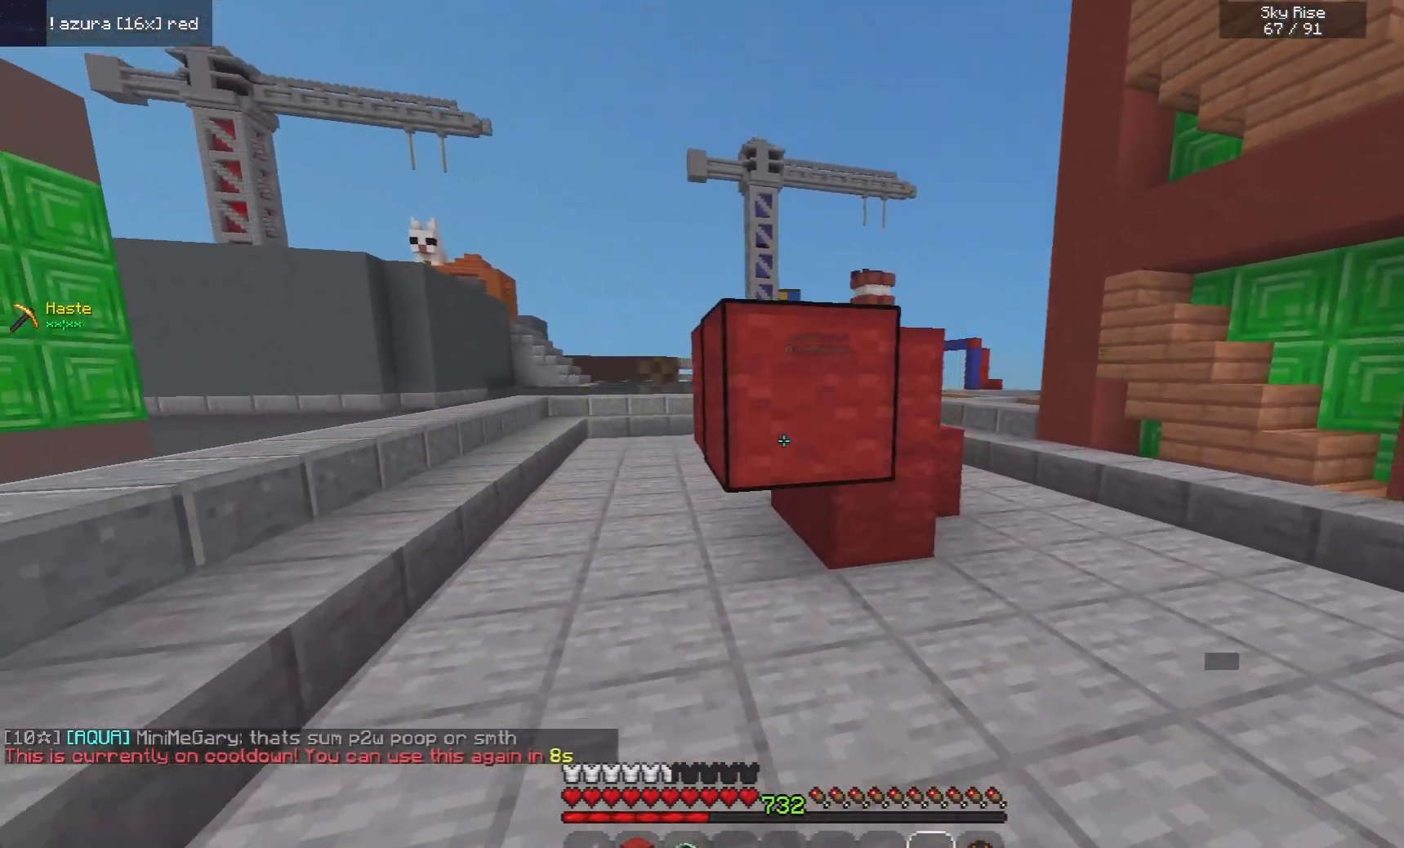
{"keys": [], "mouse": [], "events": [[60, "mouse_right", "up"], [260, "space", "down"], [420, "s", "up"], [440, "space", "up"]]}
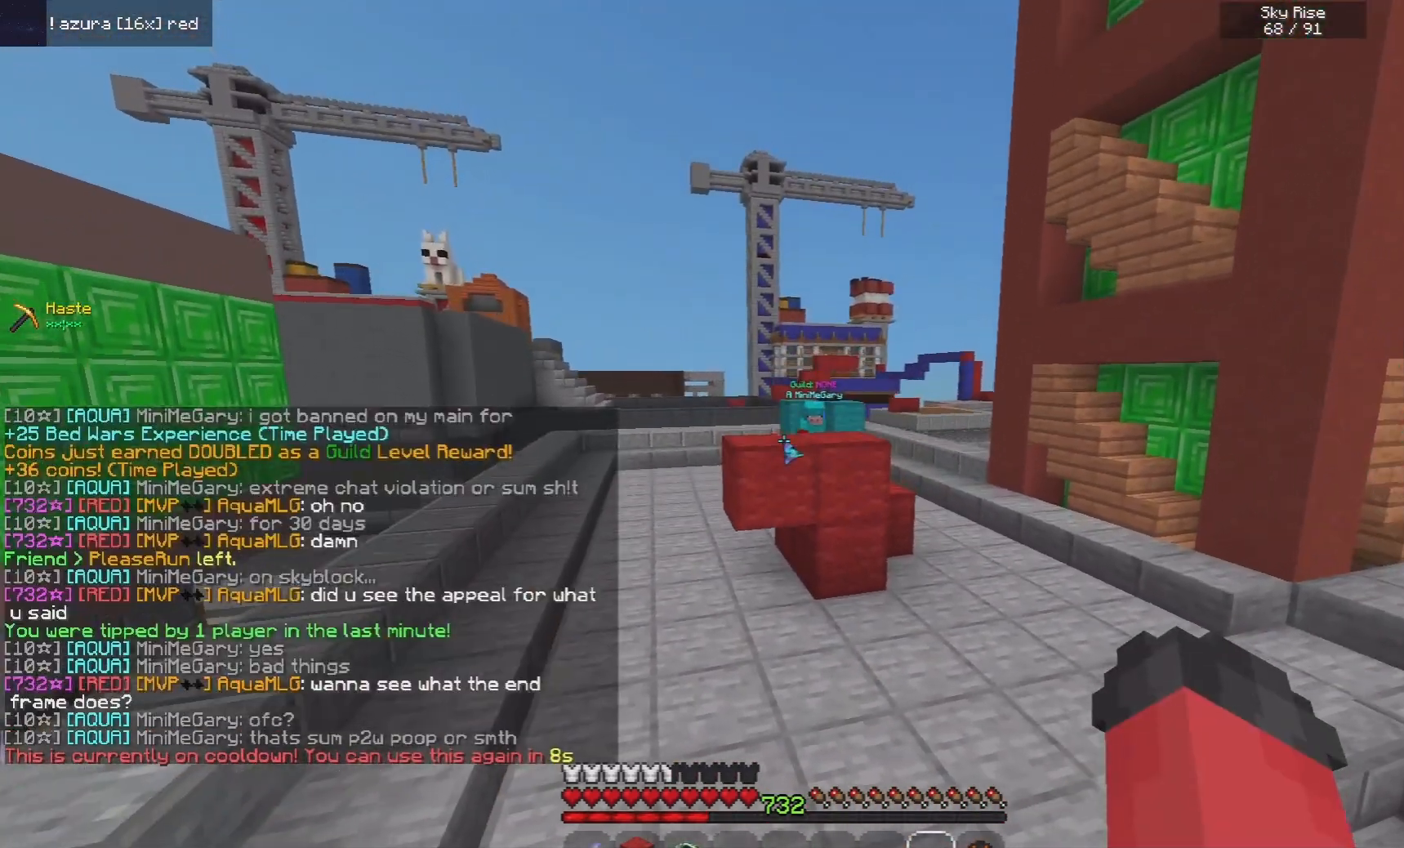
{"keys": [], "mouse": [], "events": []}
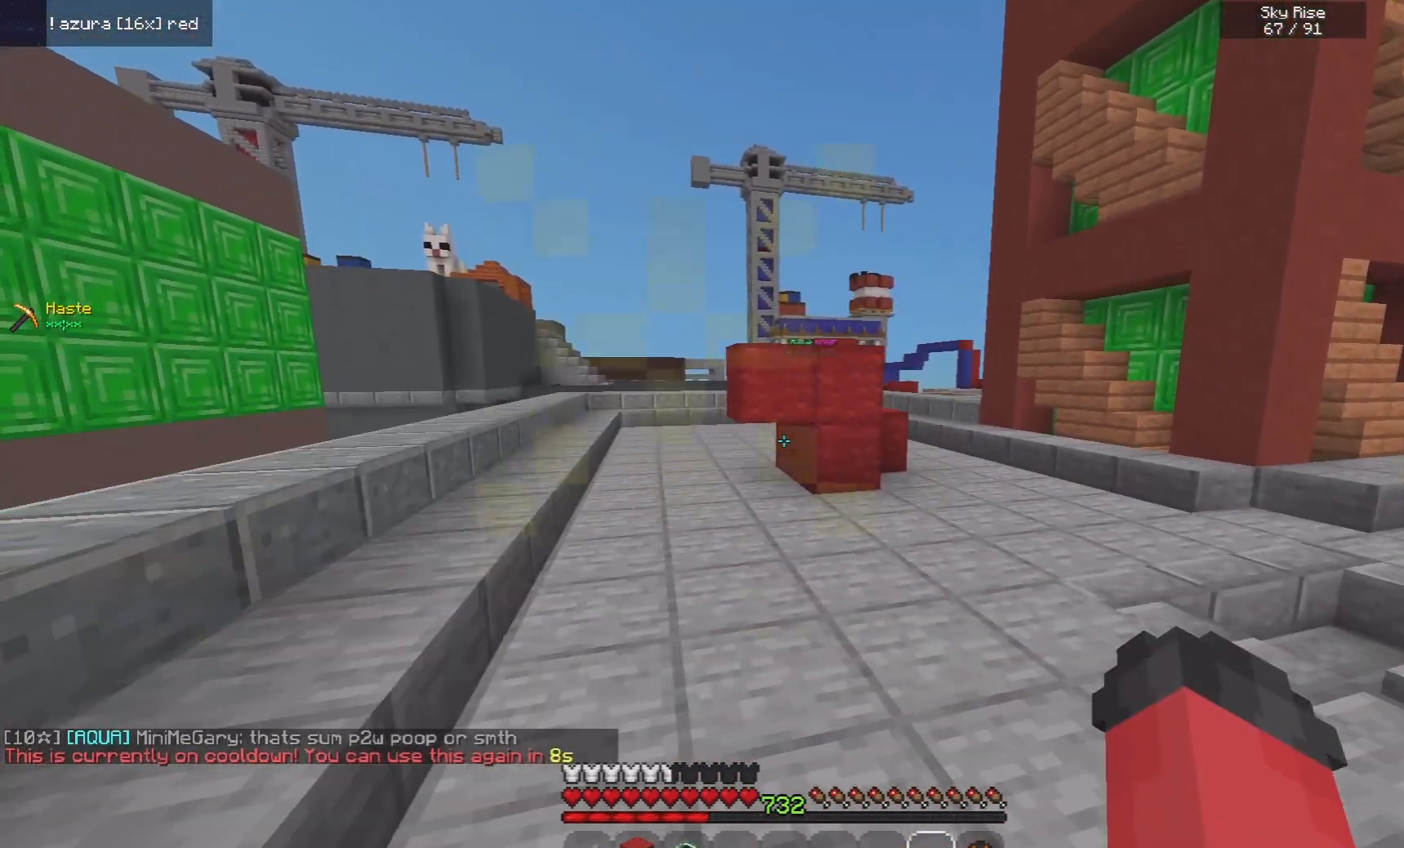
{"keys": [], "mouse": [], "events": [[140, "d", "down"], [240, "d", "up"]]}
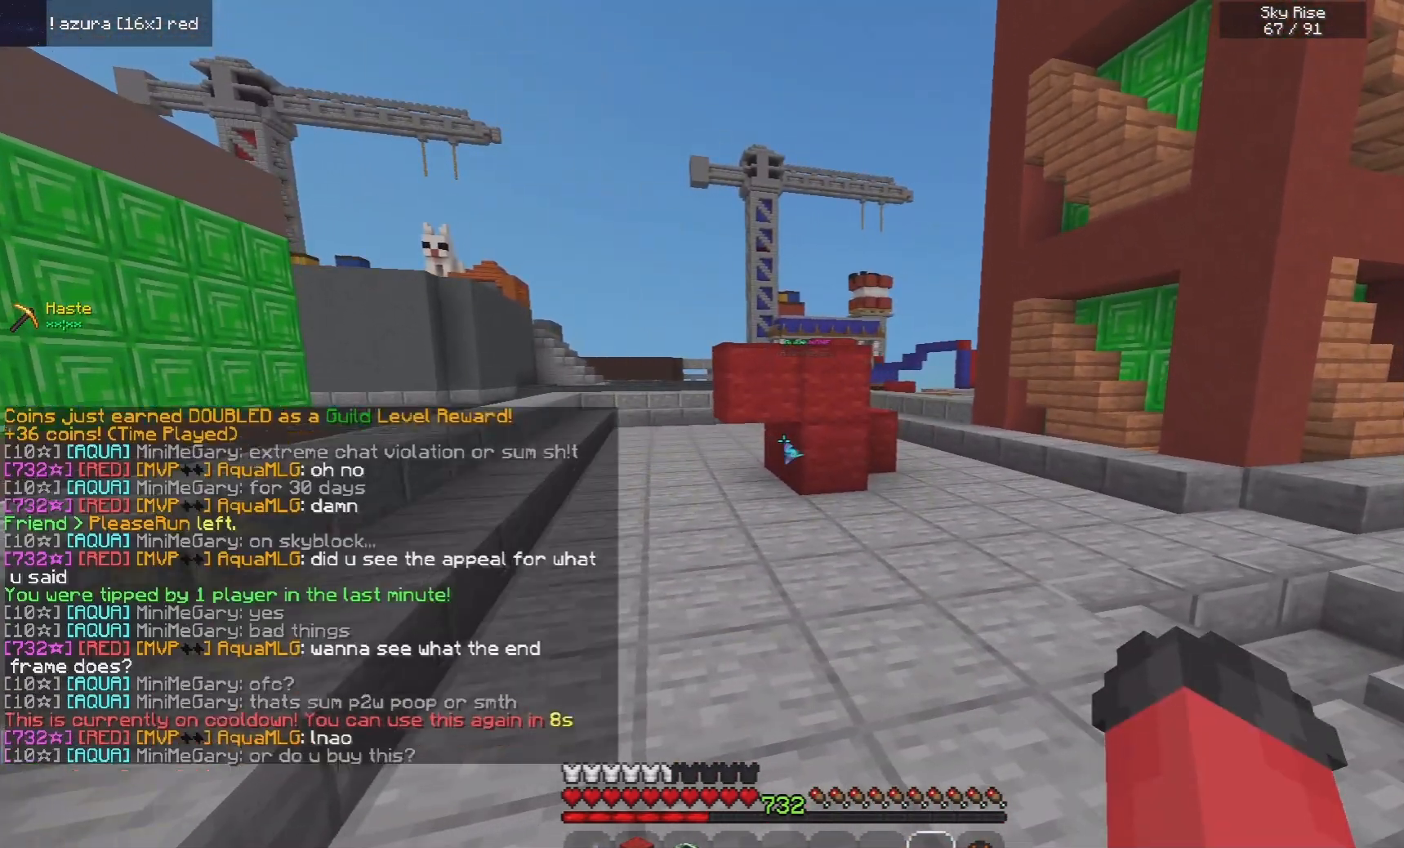
{"keys": ["d"], "mouse": [], "events": [[420, "d", "down"]]}
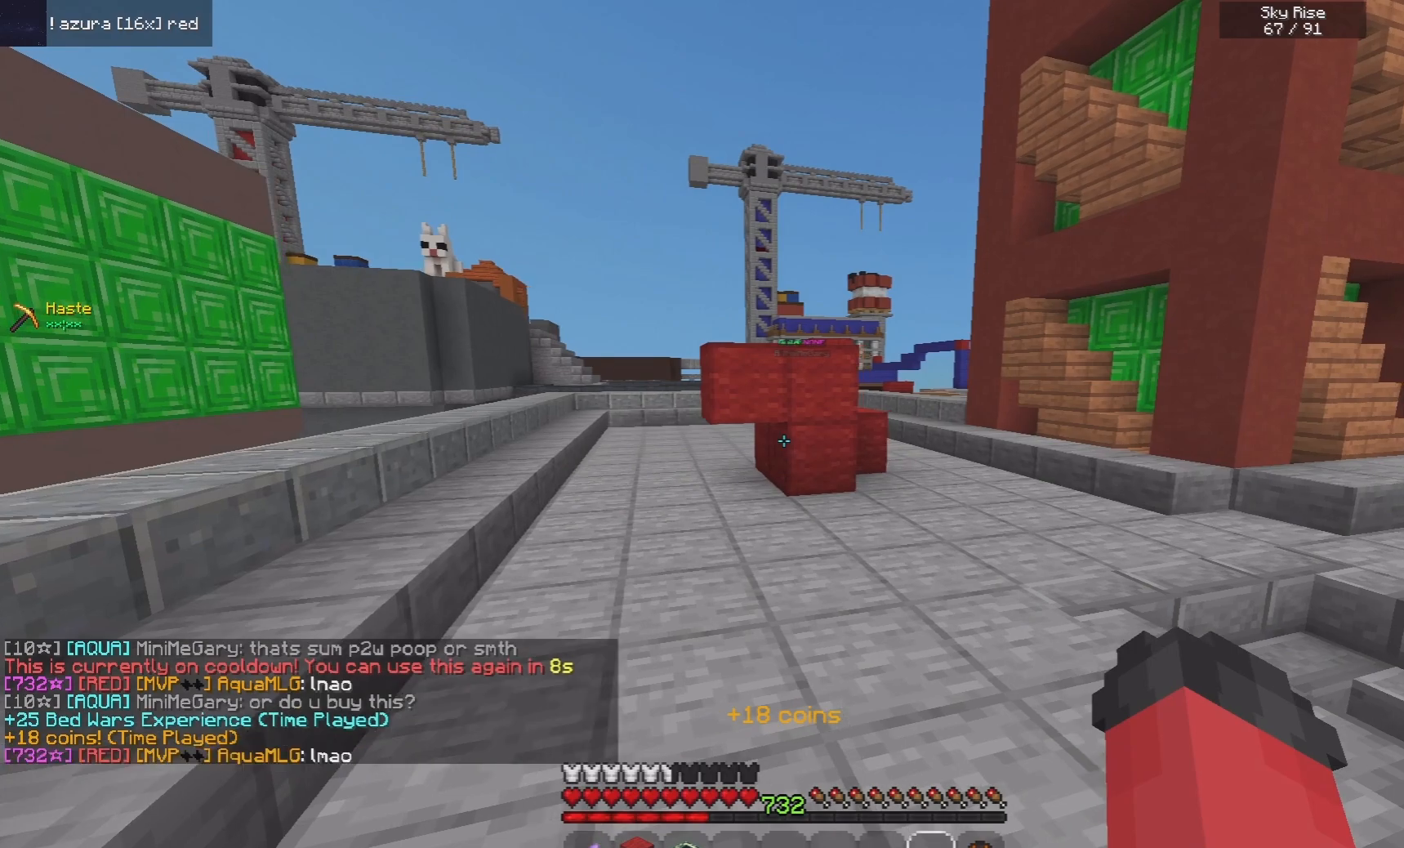
{"keys": ["d"], "mouse": [], "events": []}
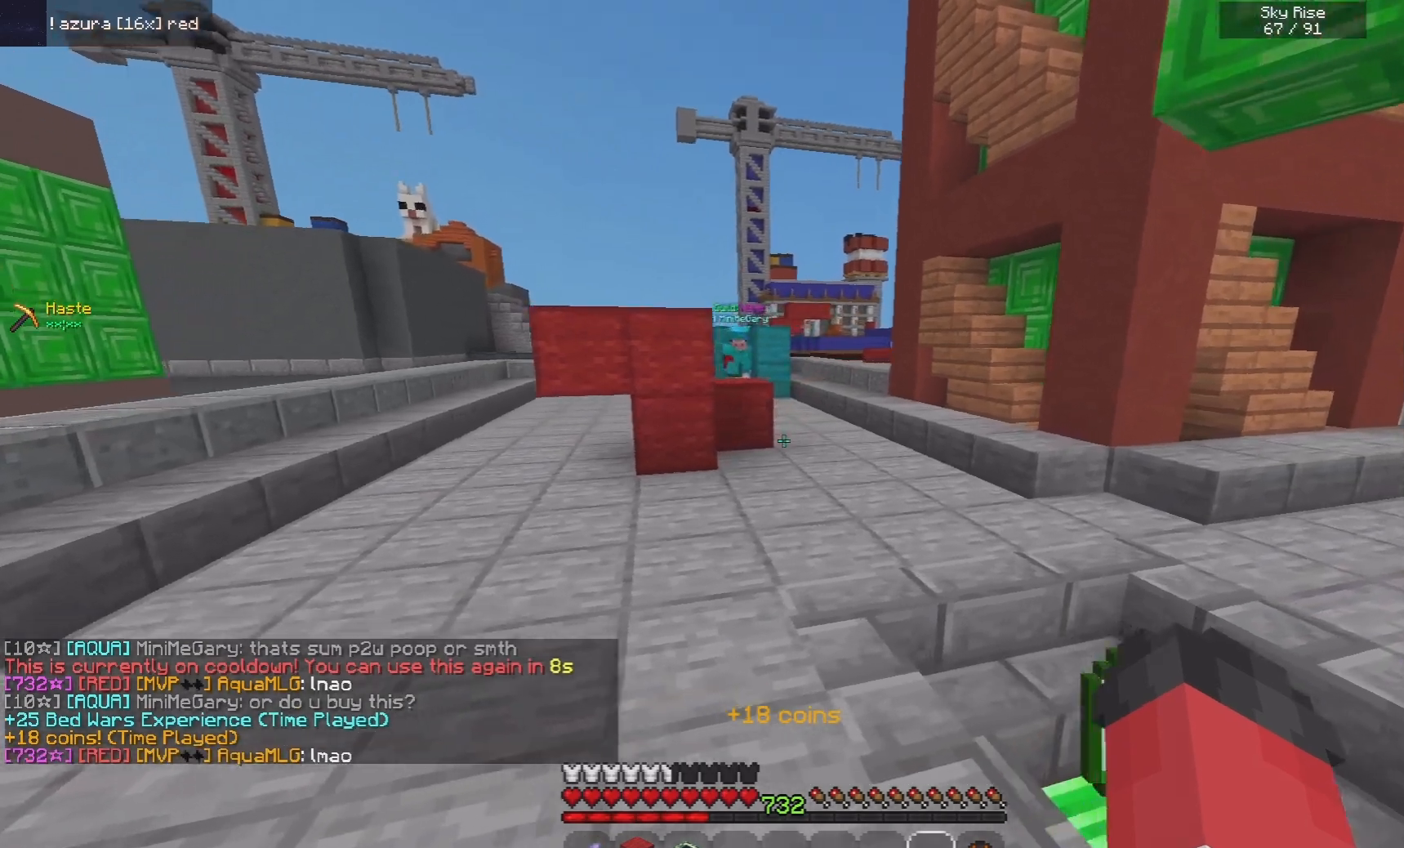
{"keys": ["w"], "mouse": [], "events": [[340, "w", "down"], [440, "d", "up"]]}
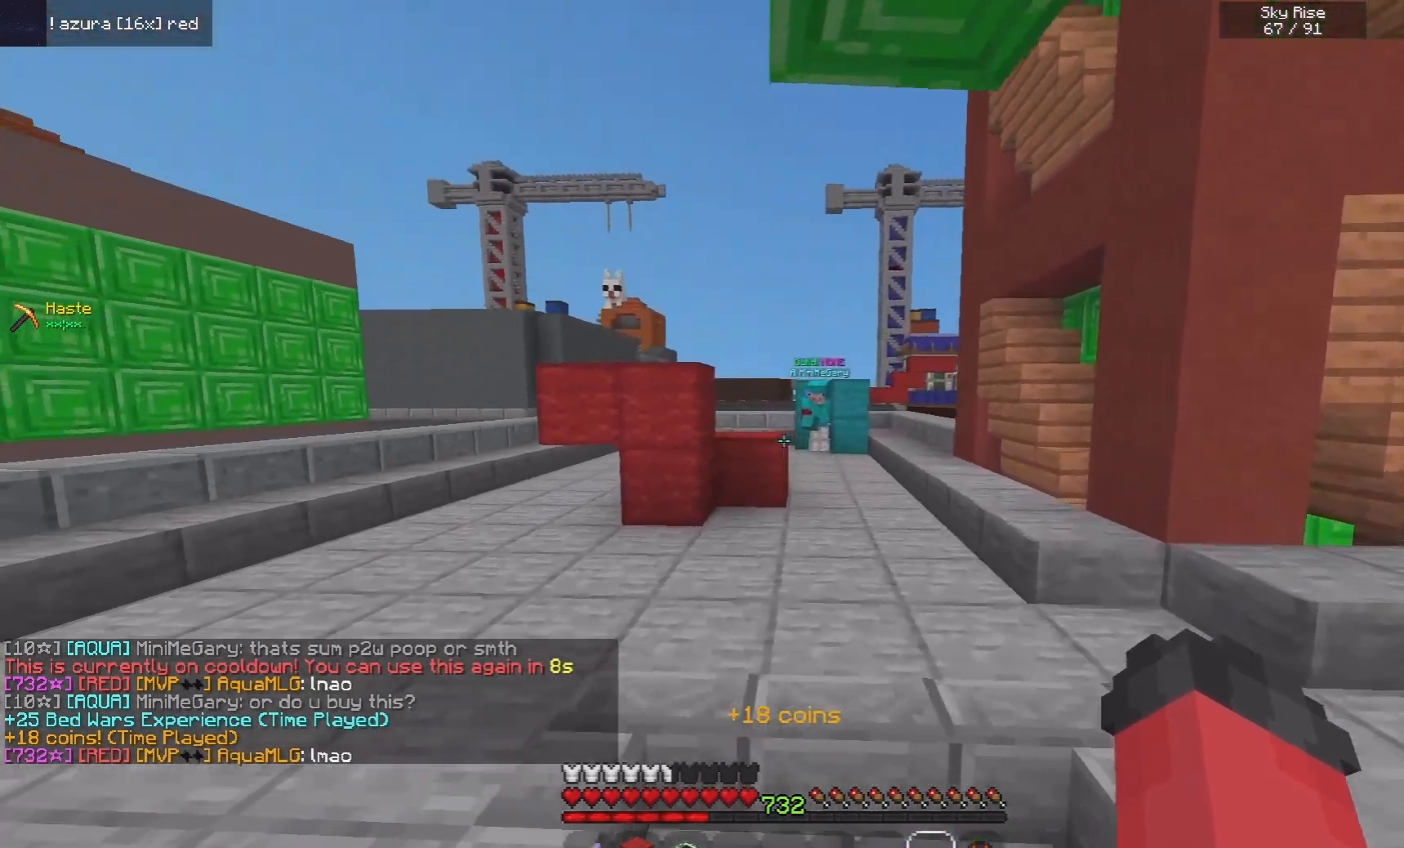
{"keys": [], "mouse": [], "events": [[140, "mouse_left", "down"], [260, "mouse_left", "up"], [360, "w", "up"]]}
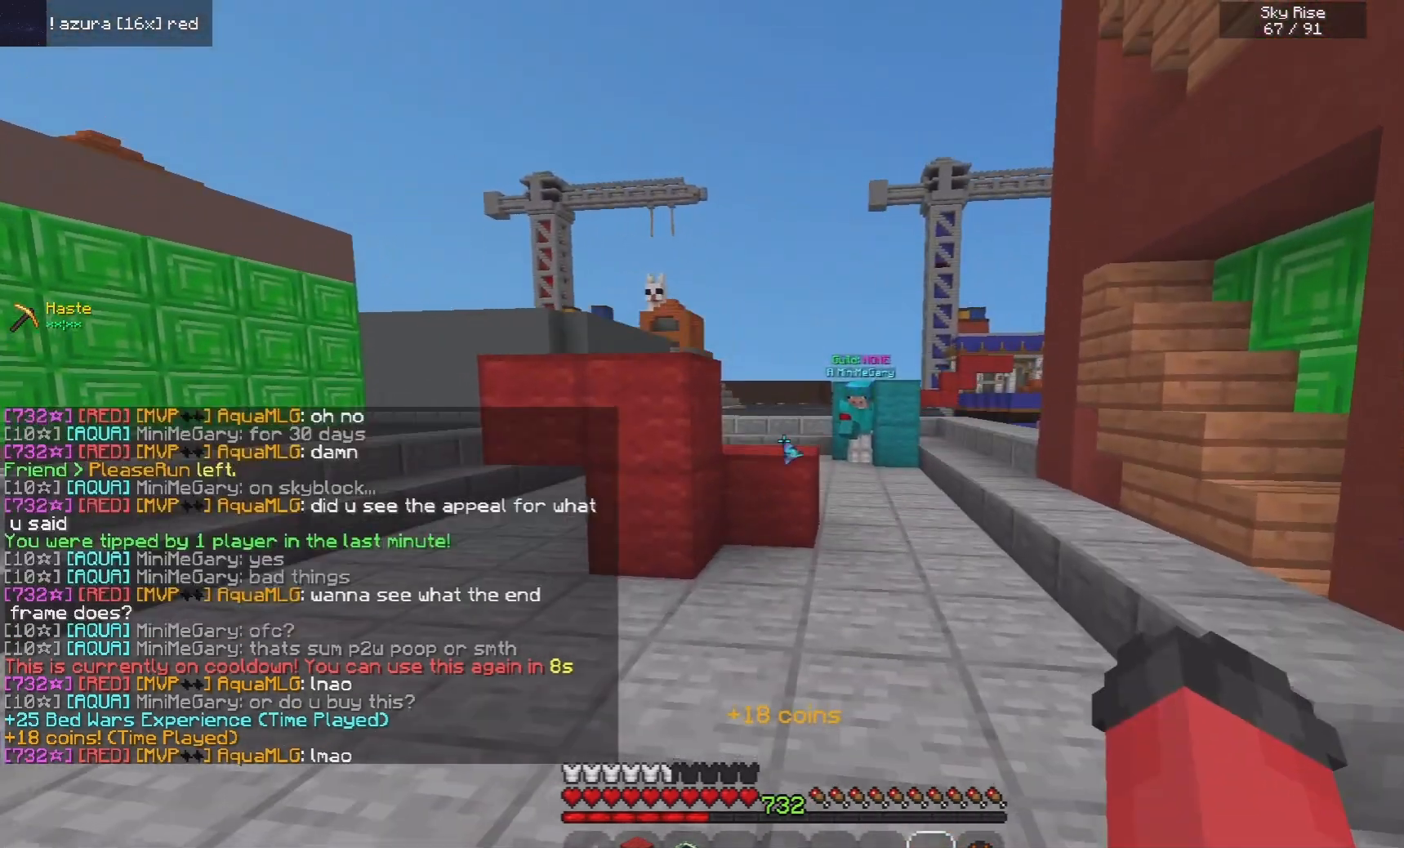
{"keys": [], "mouse": [], "events": []}
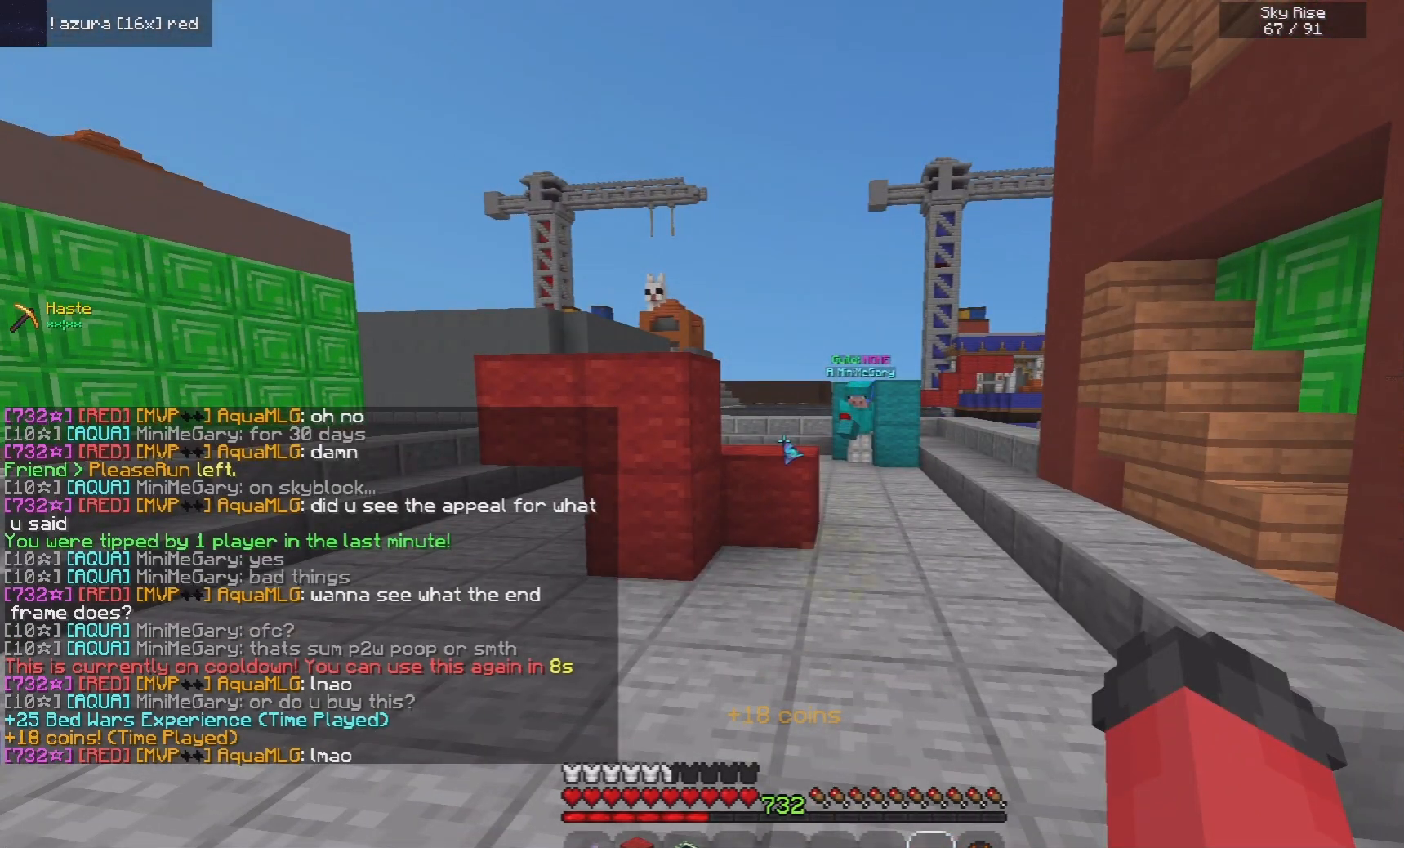
{"keys": [], "mouse": [], "events": []}
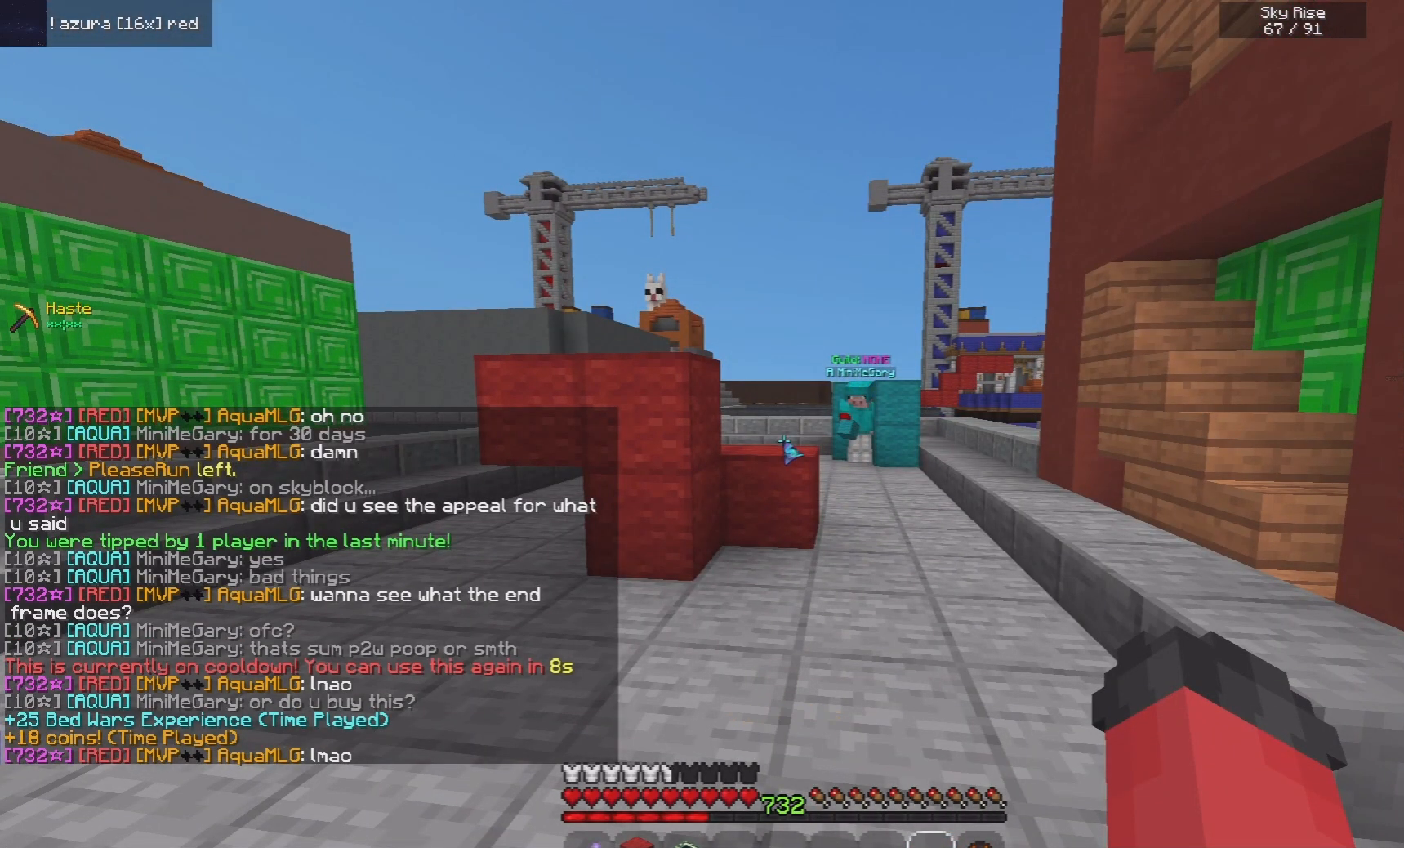
{"keys": [], "mouse": [], "events": []}
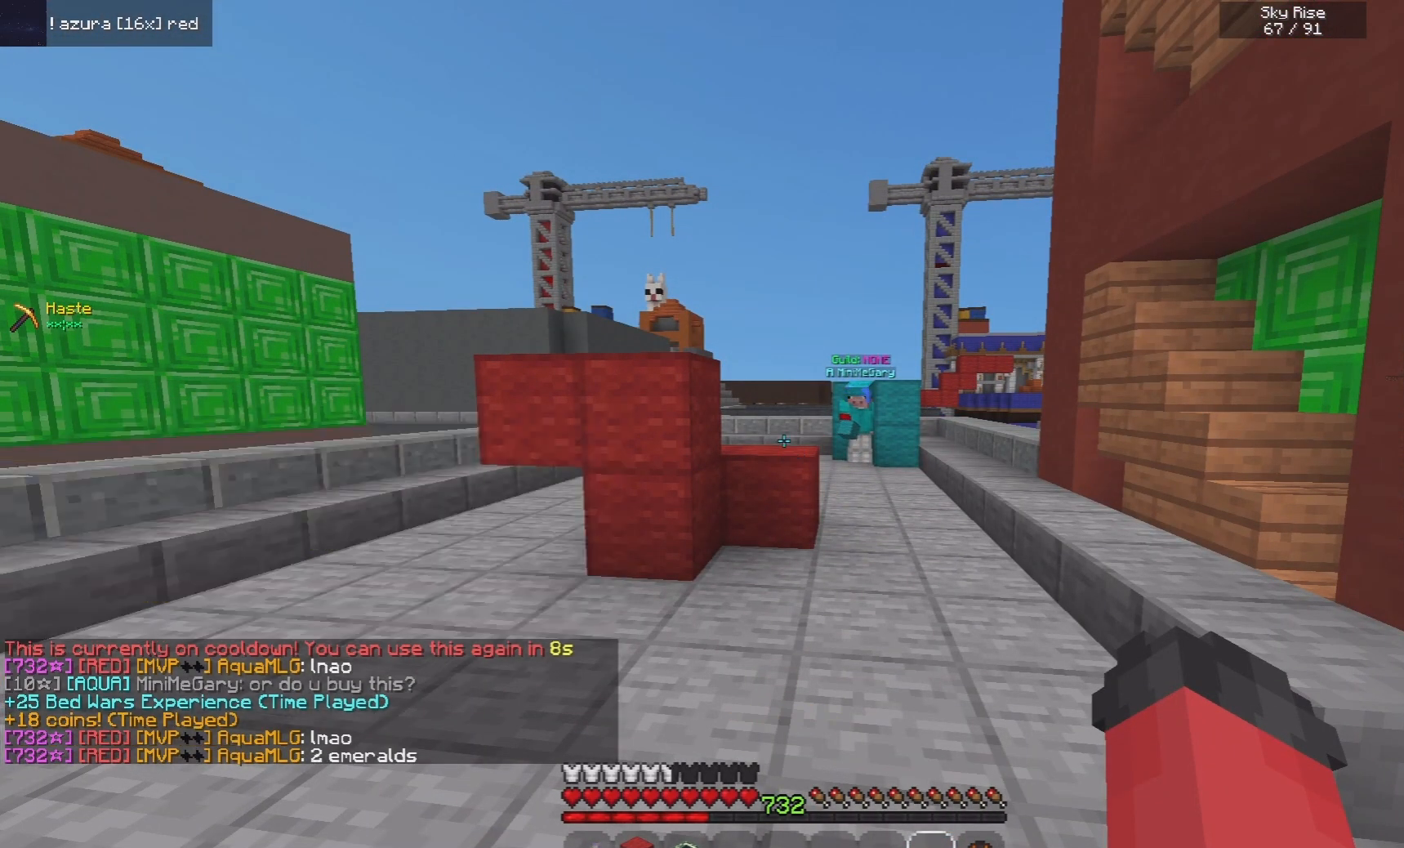
{"keys": ["d", "s"], "mouse": [], "events": [[40, "d", "down"], [140, "d", "up"], [400, "s", "down"], [500, "d", "down"]]}
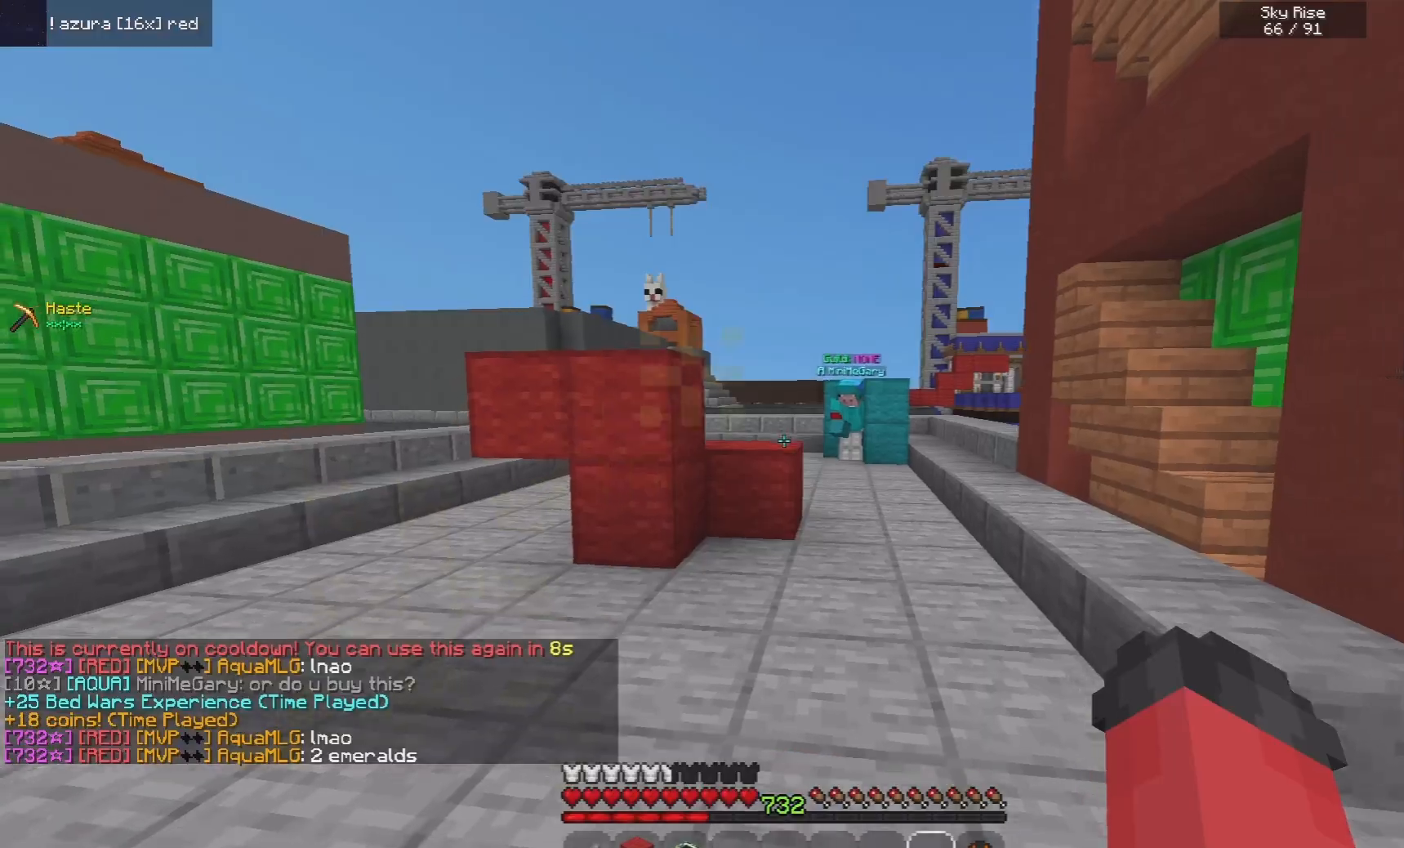
{"keys": ["w"], "mouse": [], "events": [[120, "s", "up"], [240, "w", "down"], [300, "mouse_left", "down"], [420, "mouse_left", "up"], [460, "d", "up"]]}
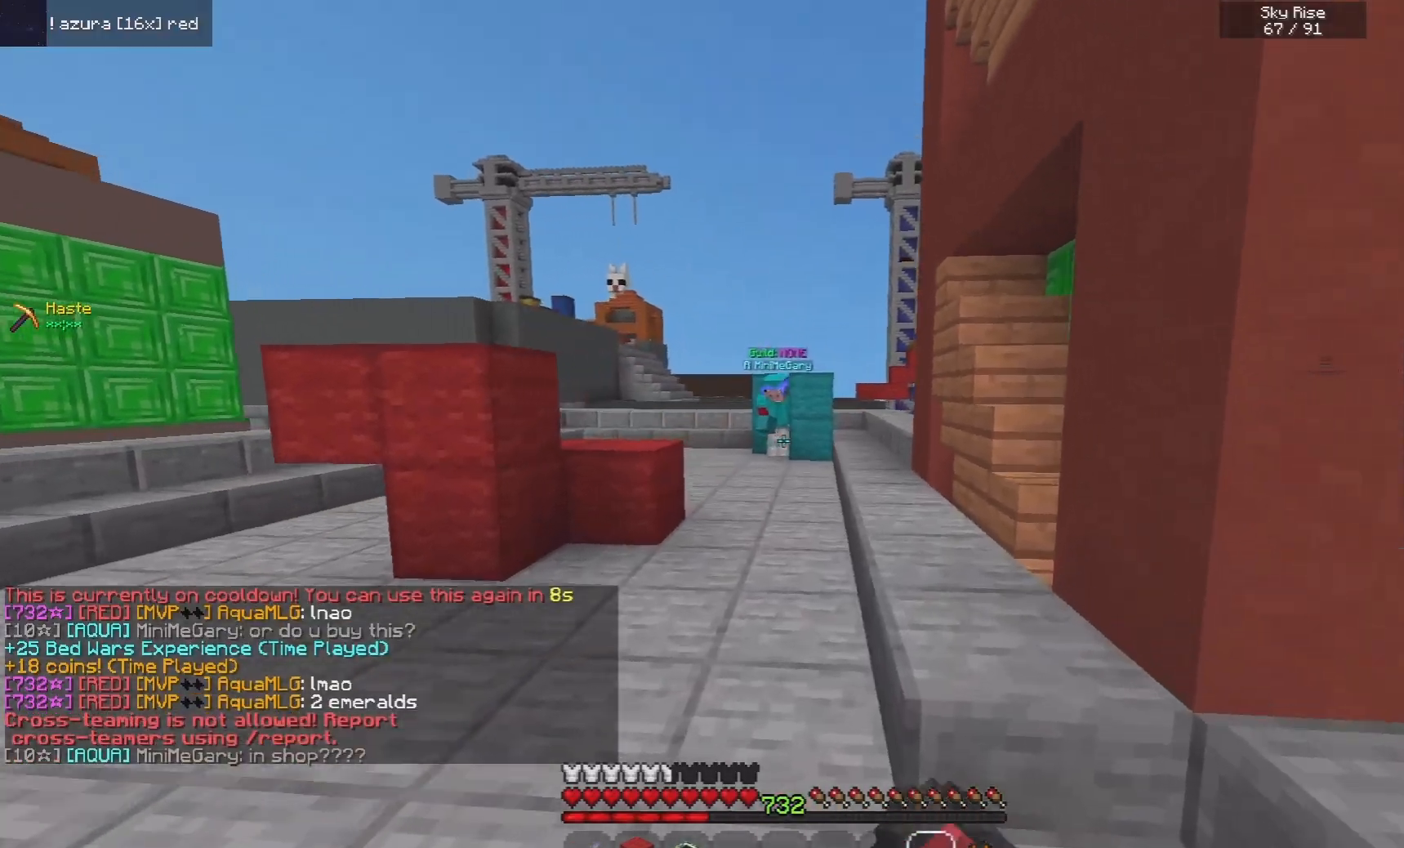
{"keys": ["s", "space"], "mouse": [], "events": [[60, "mouse_left", "down"], [100, "mouse_left", "up"], [260, "s", "down"], [280, "w", "up"], [340, "mouse_right", "down"], [420, "space", "down"], [480, "mouse_right", "up"]]}
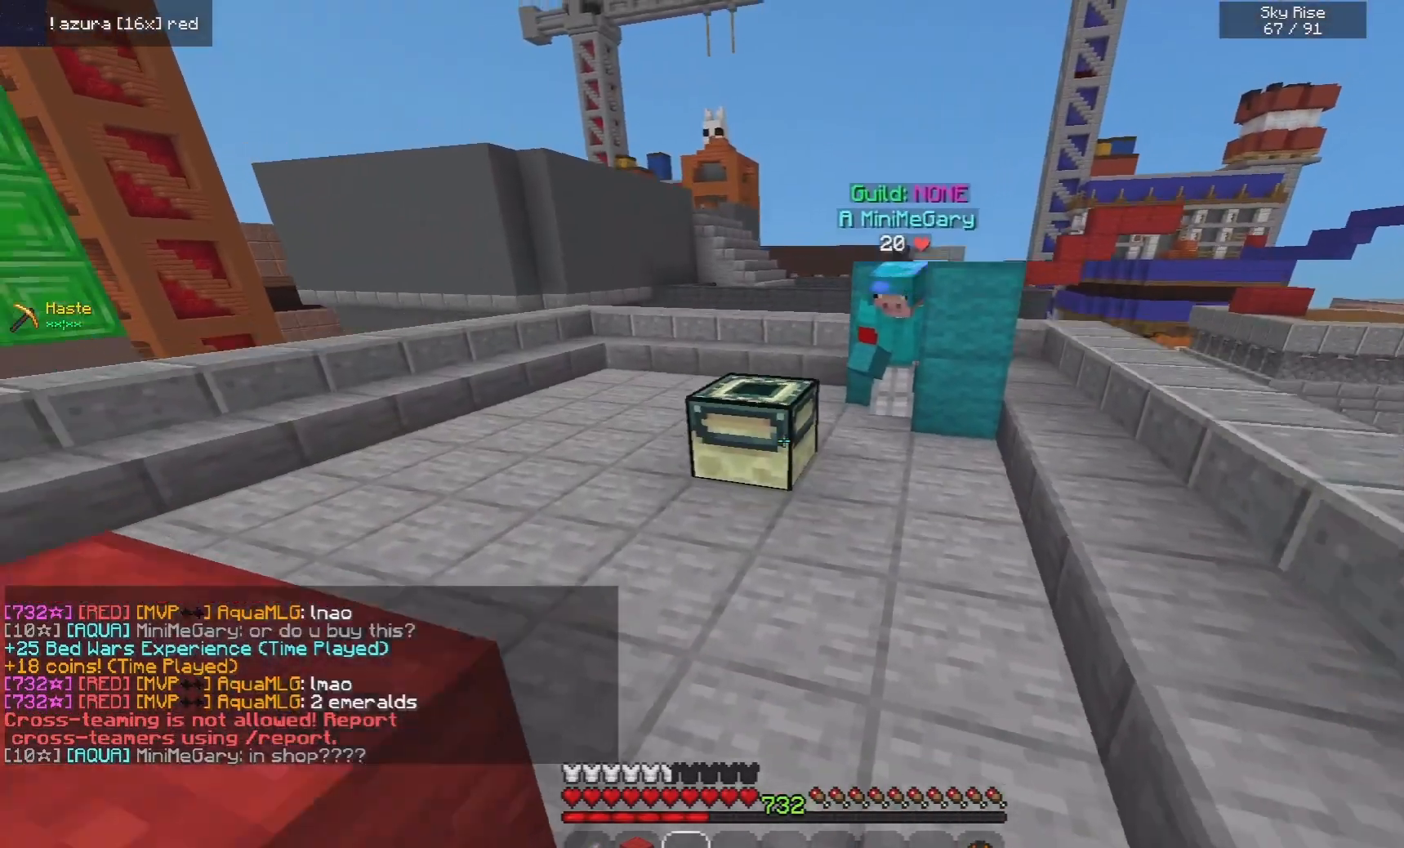
{"keys": [], "mouse": [], "events": [[360, "space", "up"], [480, "s", "up"]]}
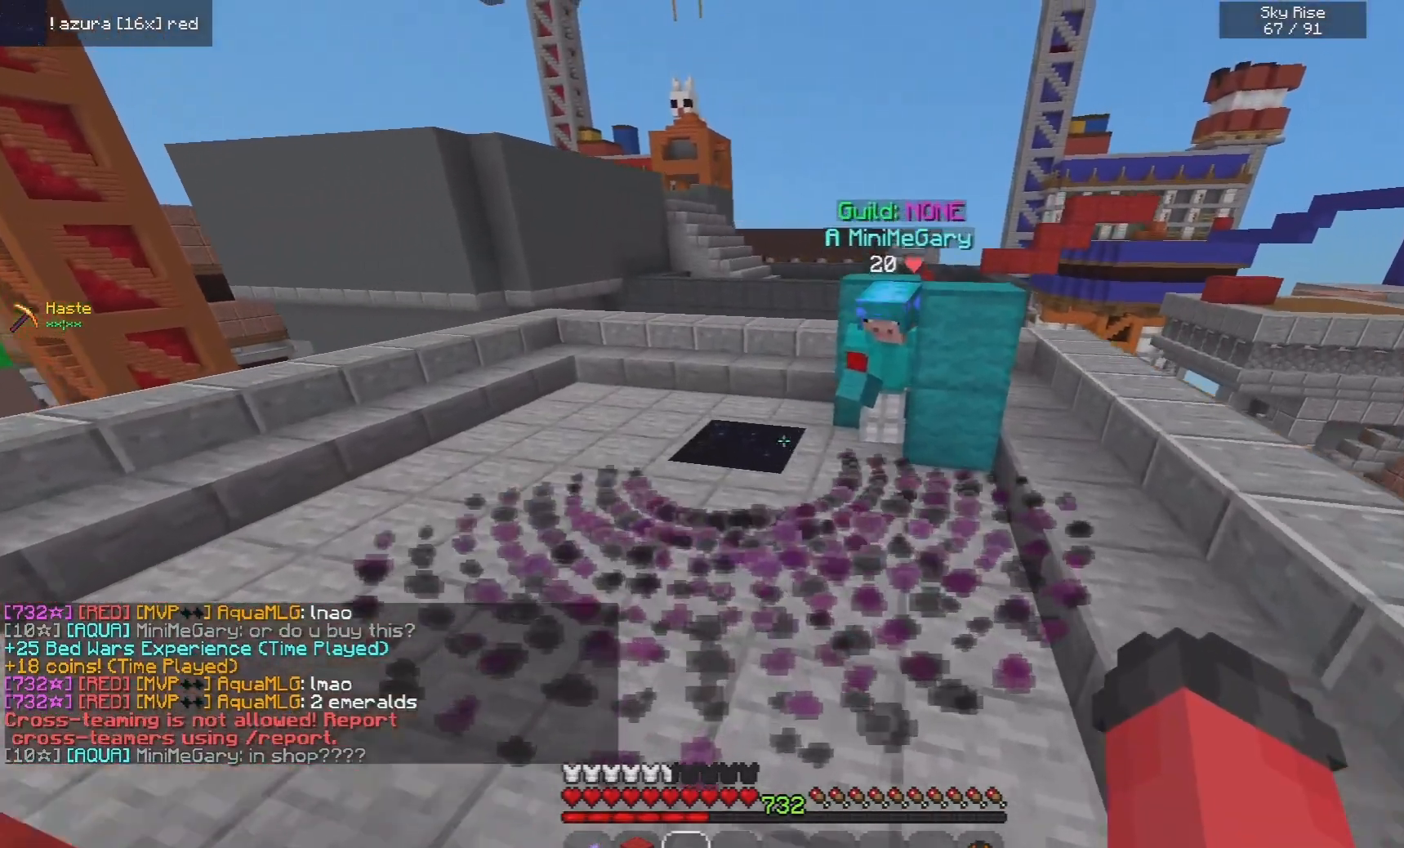
{"keys": ["s"], "mouse": [], "events": [[140, "s", "down"]]}
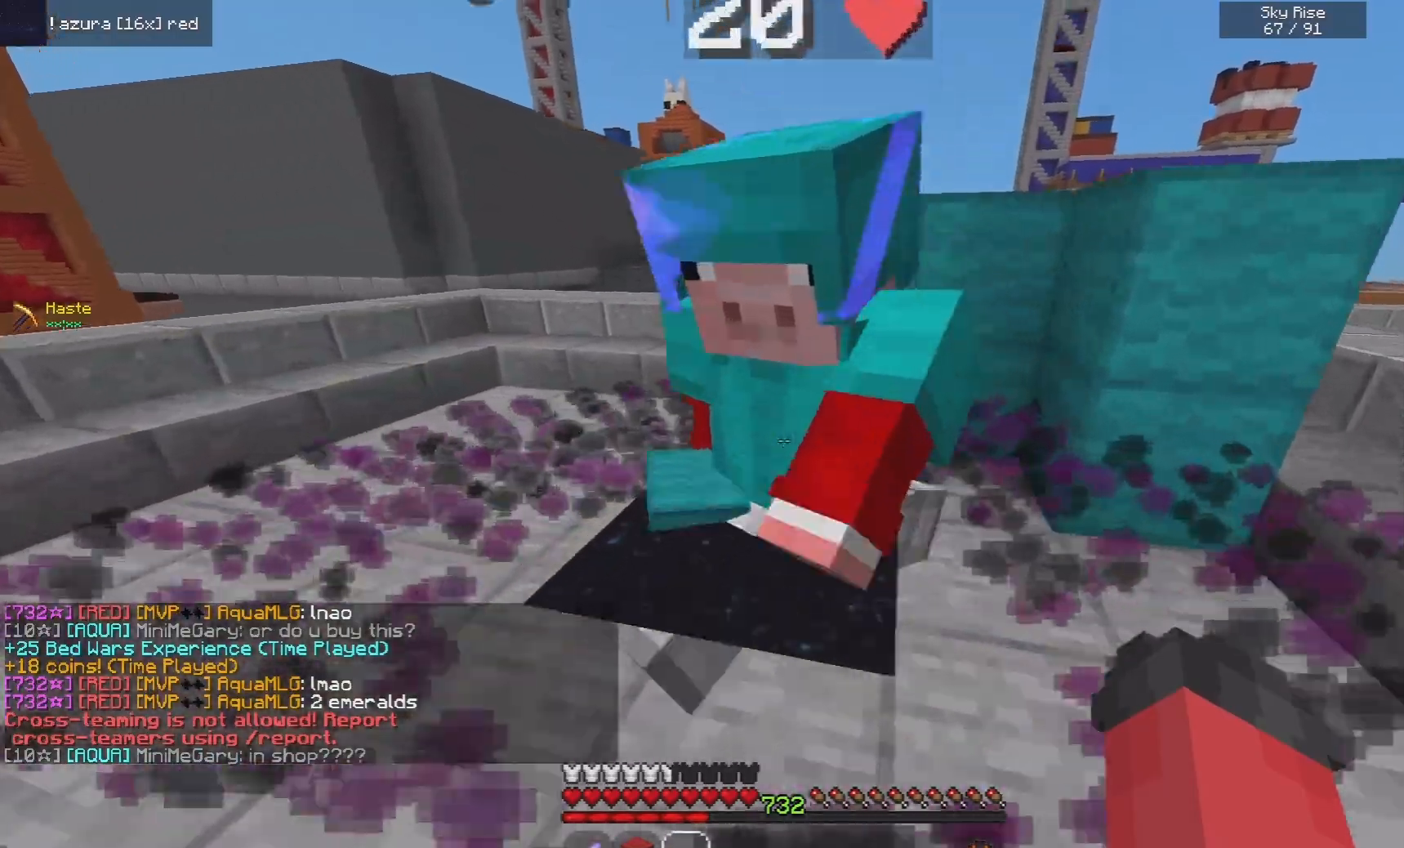
{"keys": ["s"], "mouse": ["left"], "events": [[500, "mouse_left", "down"]]}
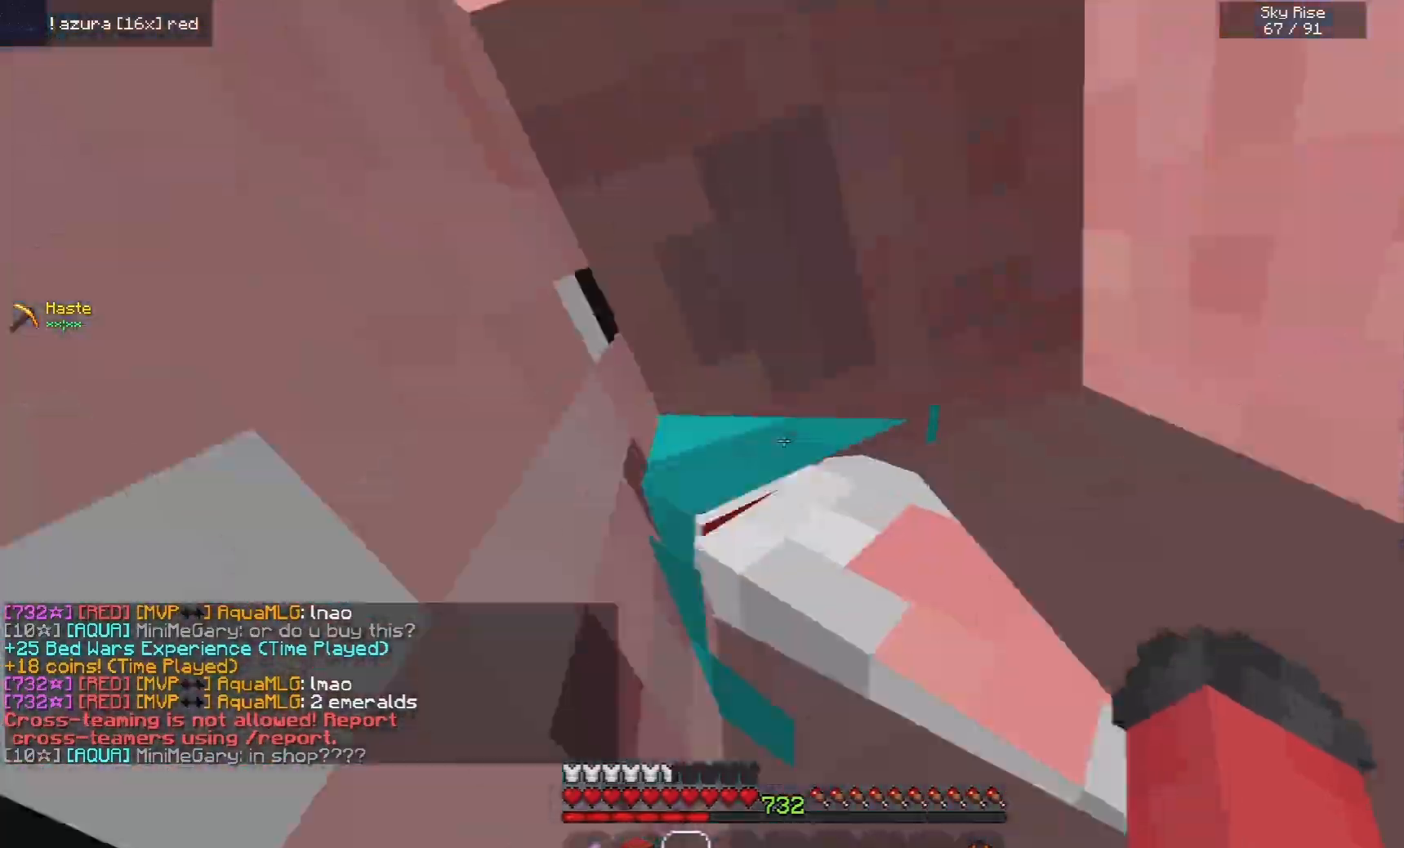
{"keys": ["s"], "mouse": ["left"], "events": [[180, "mouse_left", "up"], [480, "mouse_left", "down"]]}
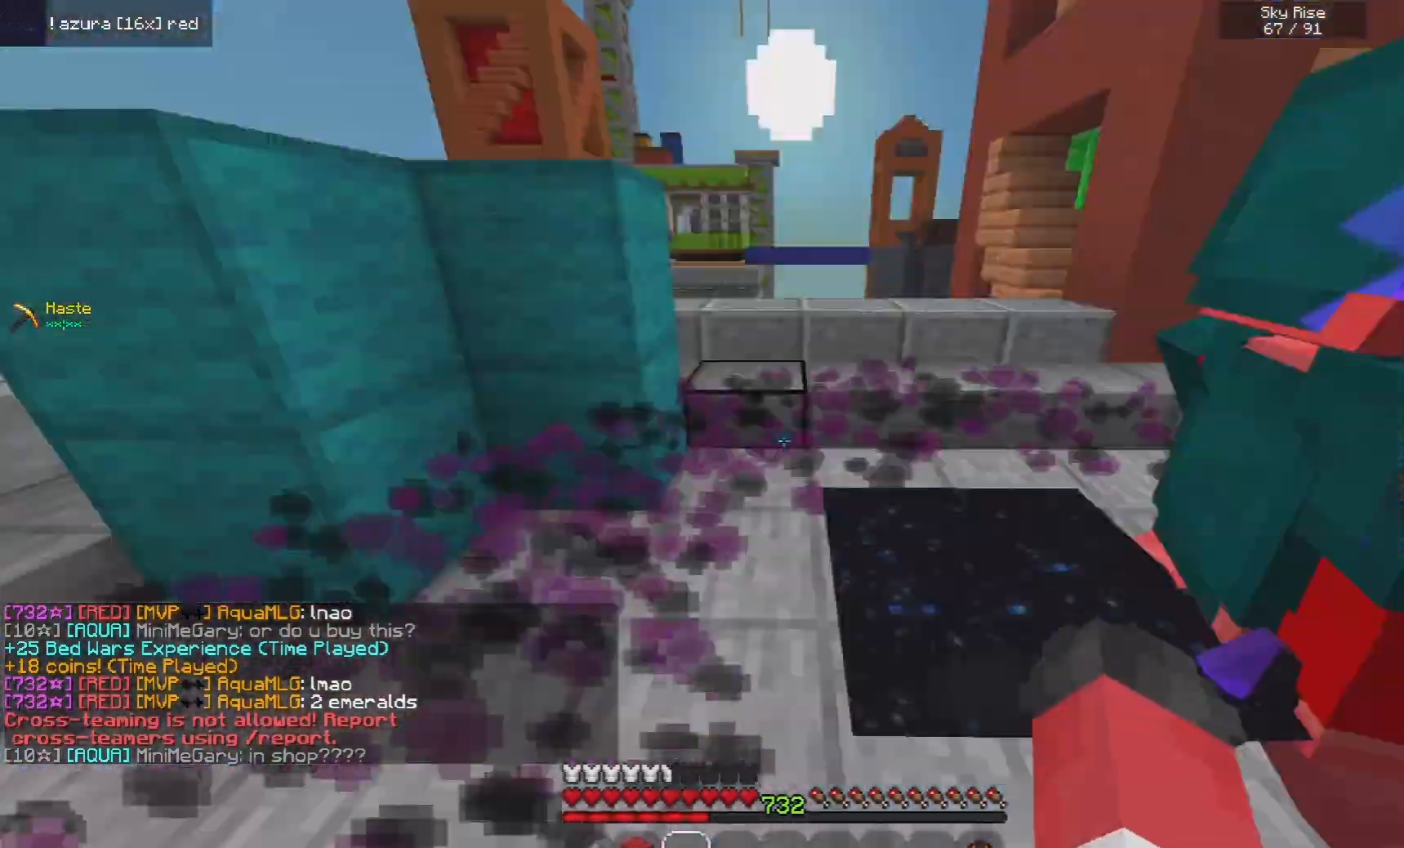
{"keys": [], "mouse": ["left"], "events": [[240, "mouse_left", "up"], [240, "s", "up"], [400, "mouse_left", "down"]]}
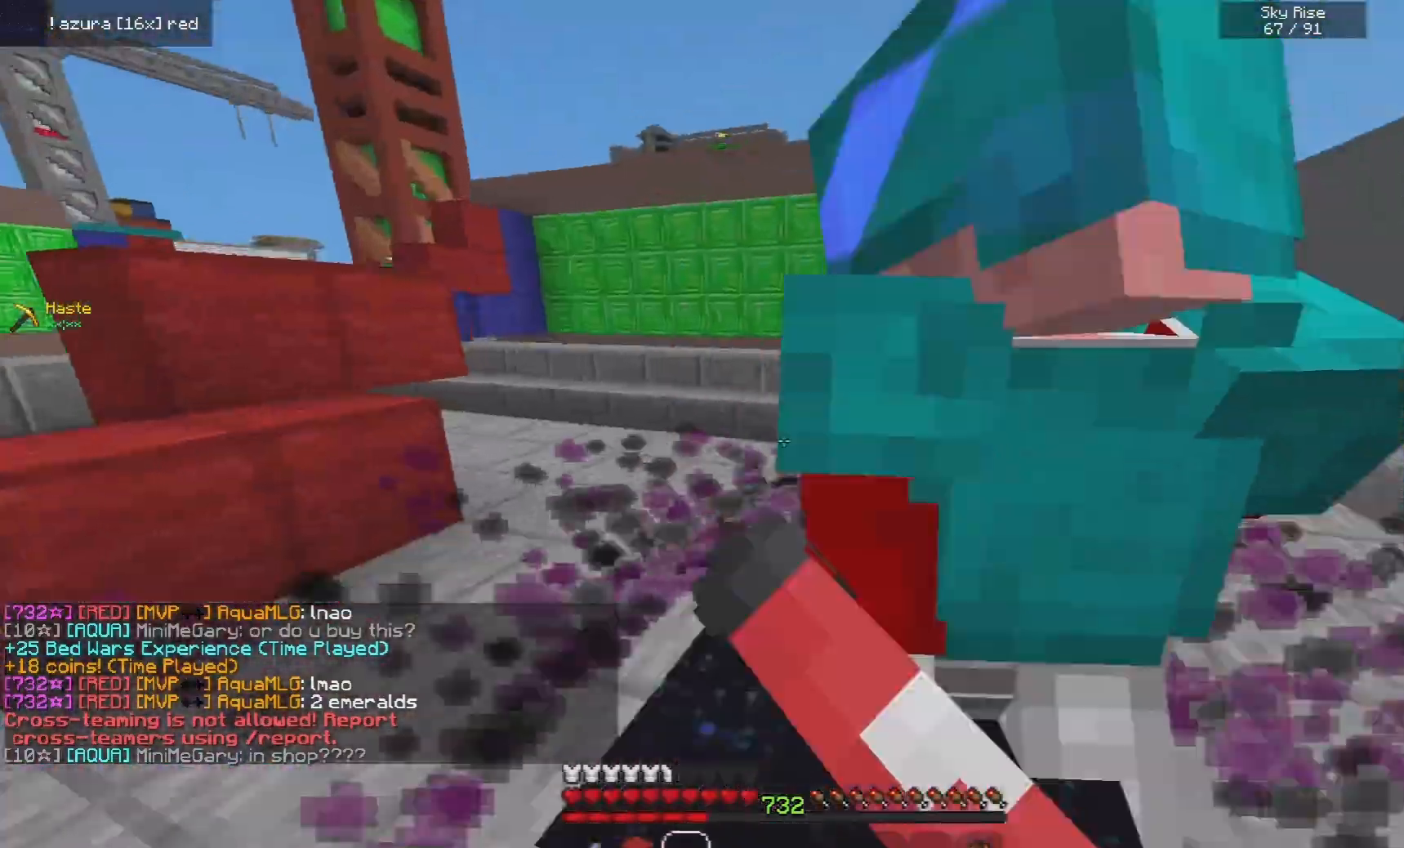
{"keys": [], "mouse": ["left"], "events": [[340, "mouse_left", "up"], [420, "mouse_left", "down"]]}
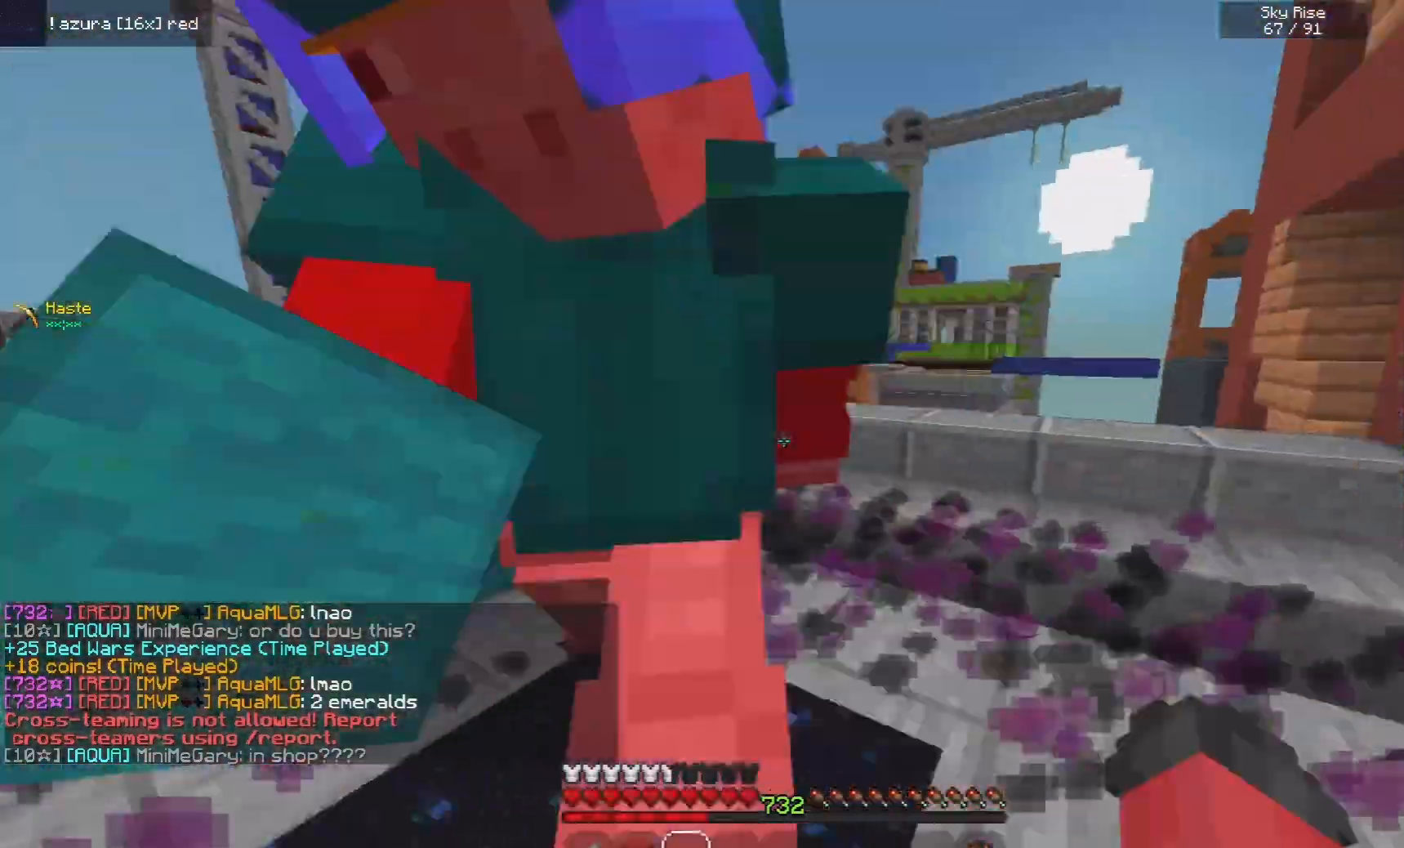
{"keys": [], "mouse": ["left"], "events": []}